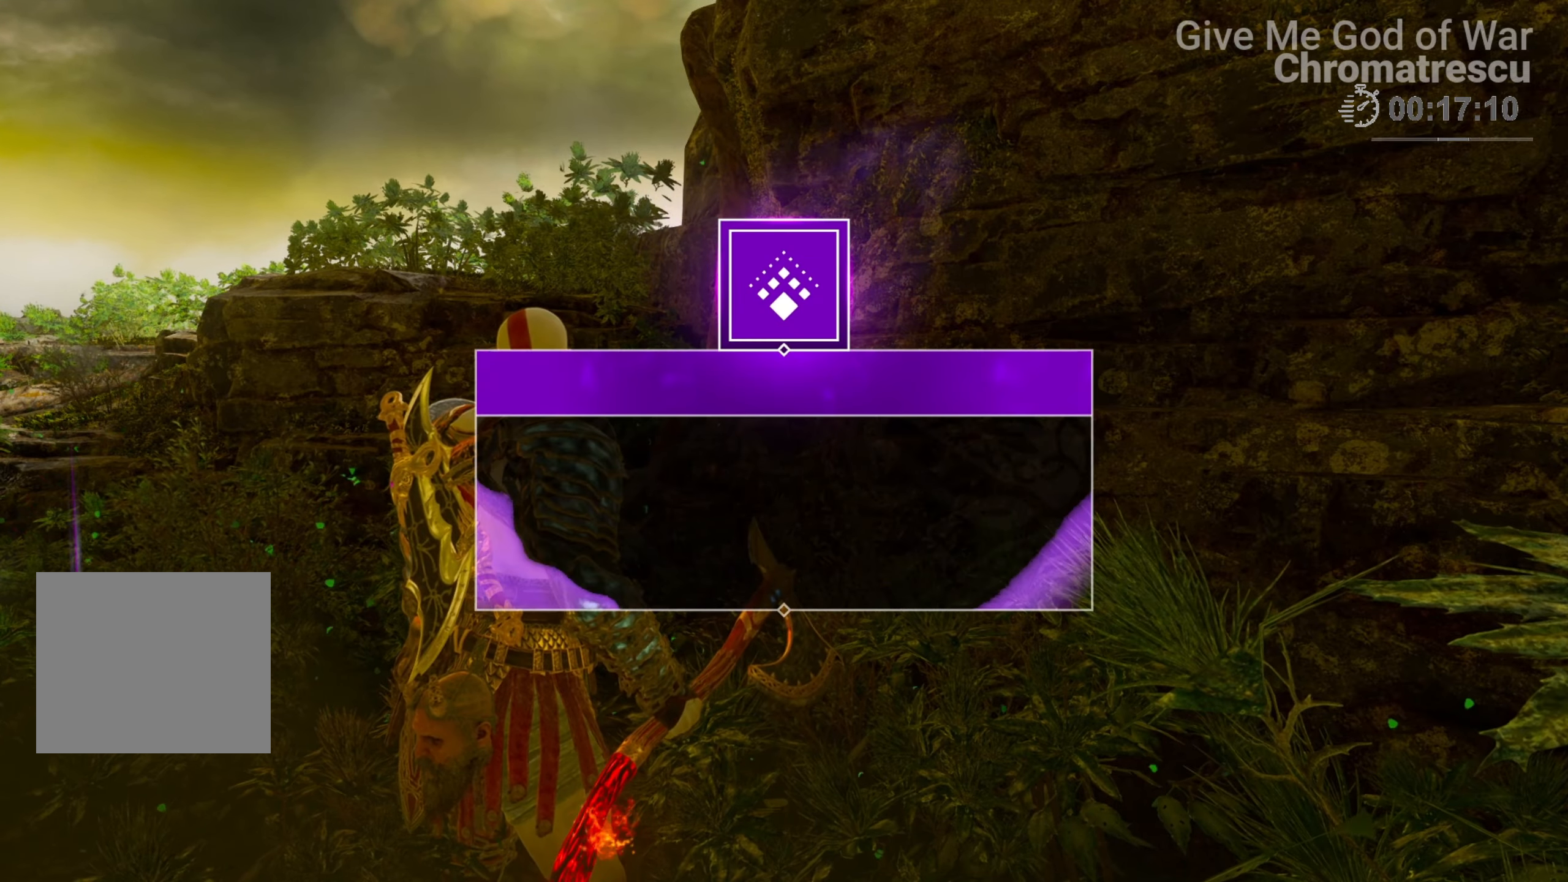
Gameplay with a controller (PlayStation layout); each line is a JSON object with the inputs held at the frame after it. "events" lists button and stick changes between this image and that frame as [ms after this image, input, new state], when the widget could be followed in between.
{"buttons": ["CROSS"], "left_stick": "center", "right_stick": "center", "events": [[34, "CROSS", "up"], [135, "CROSS", "down"], [220, "CROSS", "up"], [339, "CROSS", "down"], [423, "CROSS", "up"], [491, "CROSS", "down"]]}
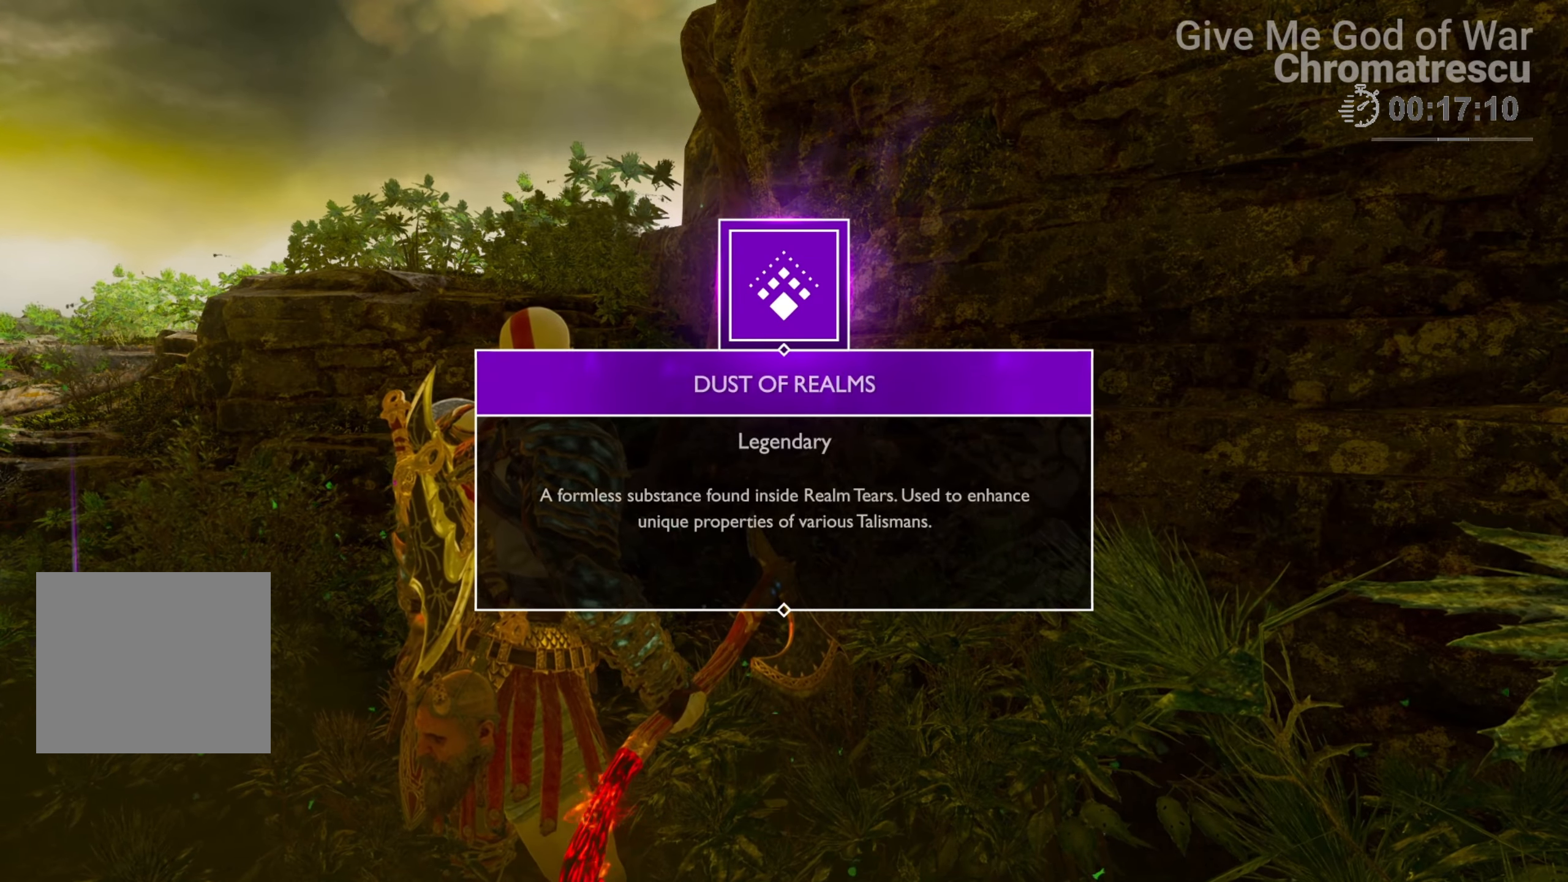
{"buttons": ["CROSS"], "left_stick": "center", "right_stick": "center", "events": [[51, "CROSS", "up"], [136, "CROSS", "down"], [220, "CROSS", "up"], [288, "CROSS", "down"], [373, "CROSS", "up"], [458, "CROSS", "down"]]}
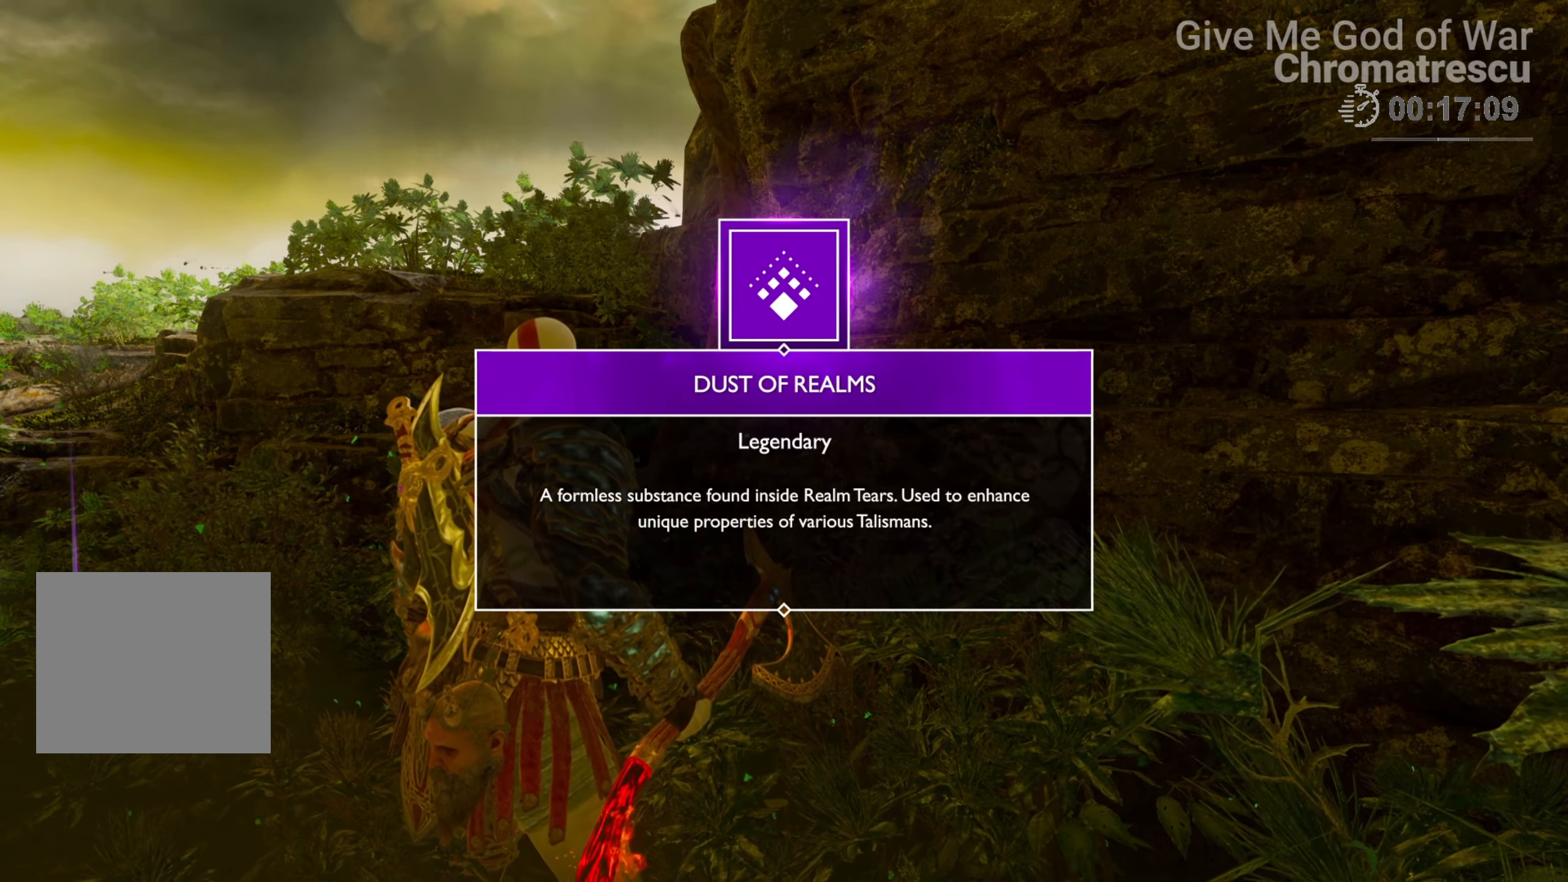
{"buttons": [], "left_stick": "up", "right_stick": "center", "events": [[84, "CROSS", "up"], [152, "CROSS", "down"], [220, "CROSS", "up"], [305, "CROSS", "down"], [423, "CROSS", "up"], [491, "left_stick", "up"]]}
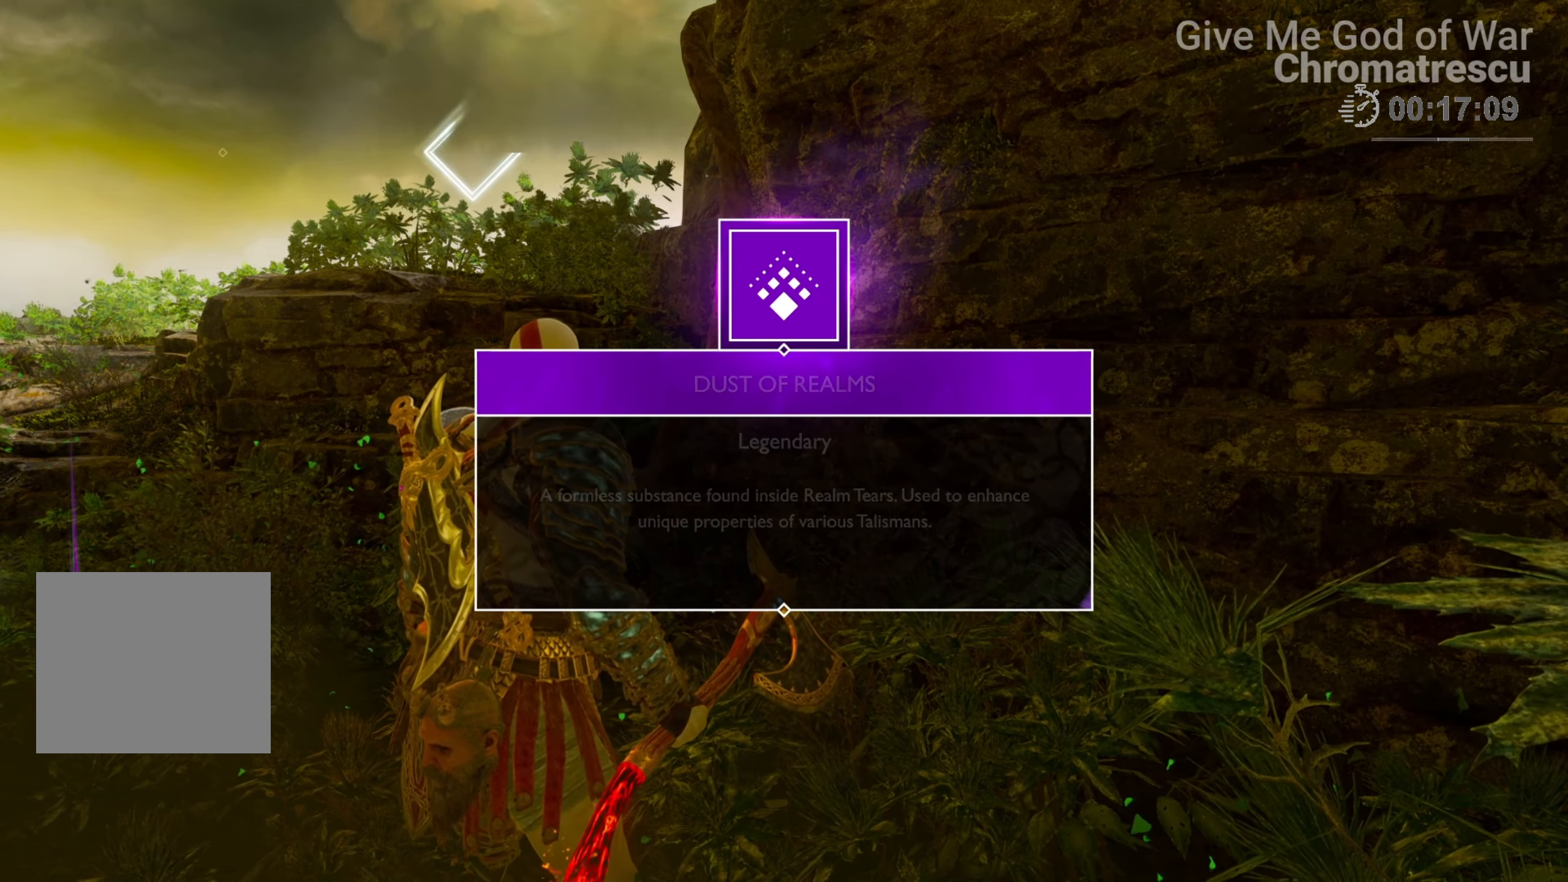
{"buttons": ["L3"], "left_stick": "up", "right_stick": "down-left", "events": [[17, "L3", "down"], [153, "L3", "up"], [187, "right_stick", "down-left"], [204, "L3", "down"], [339, "L3", "up"], [424, "L3", "down"]]}
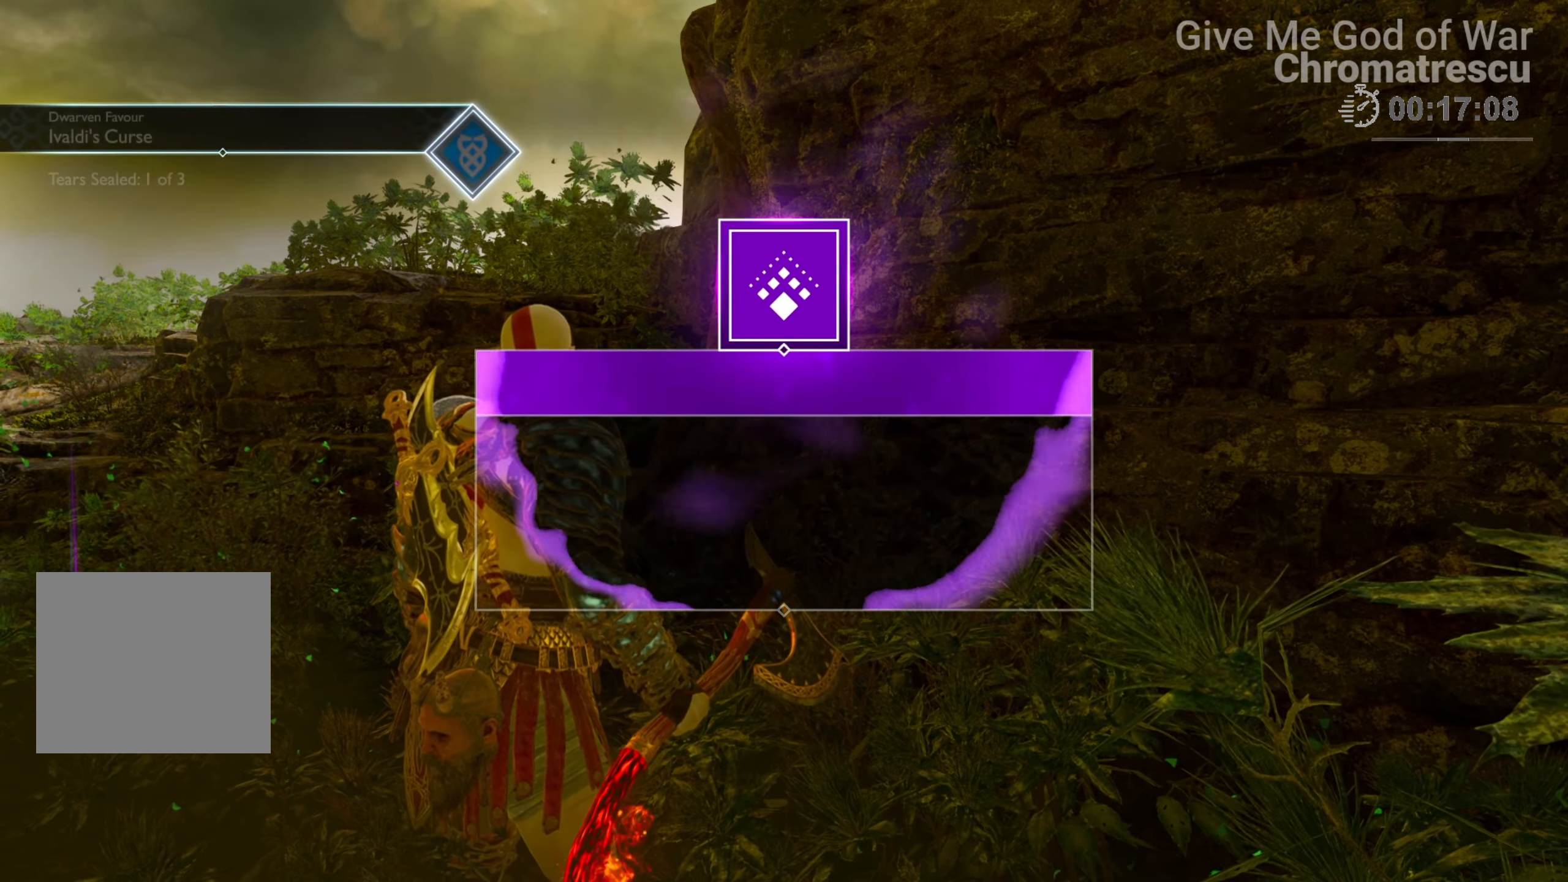
{"buttons": [], "left_stick": "up-left", "right_stick": "down-left", "events": [[34, "L3", "up"], [34, "left_stick", "up-left"], [118, "L3", "down"], [254, "L3", "up"], [322, "L3", "down"], [440, "L3", "up"]]}
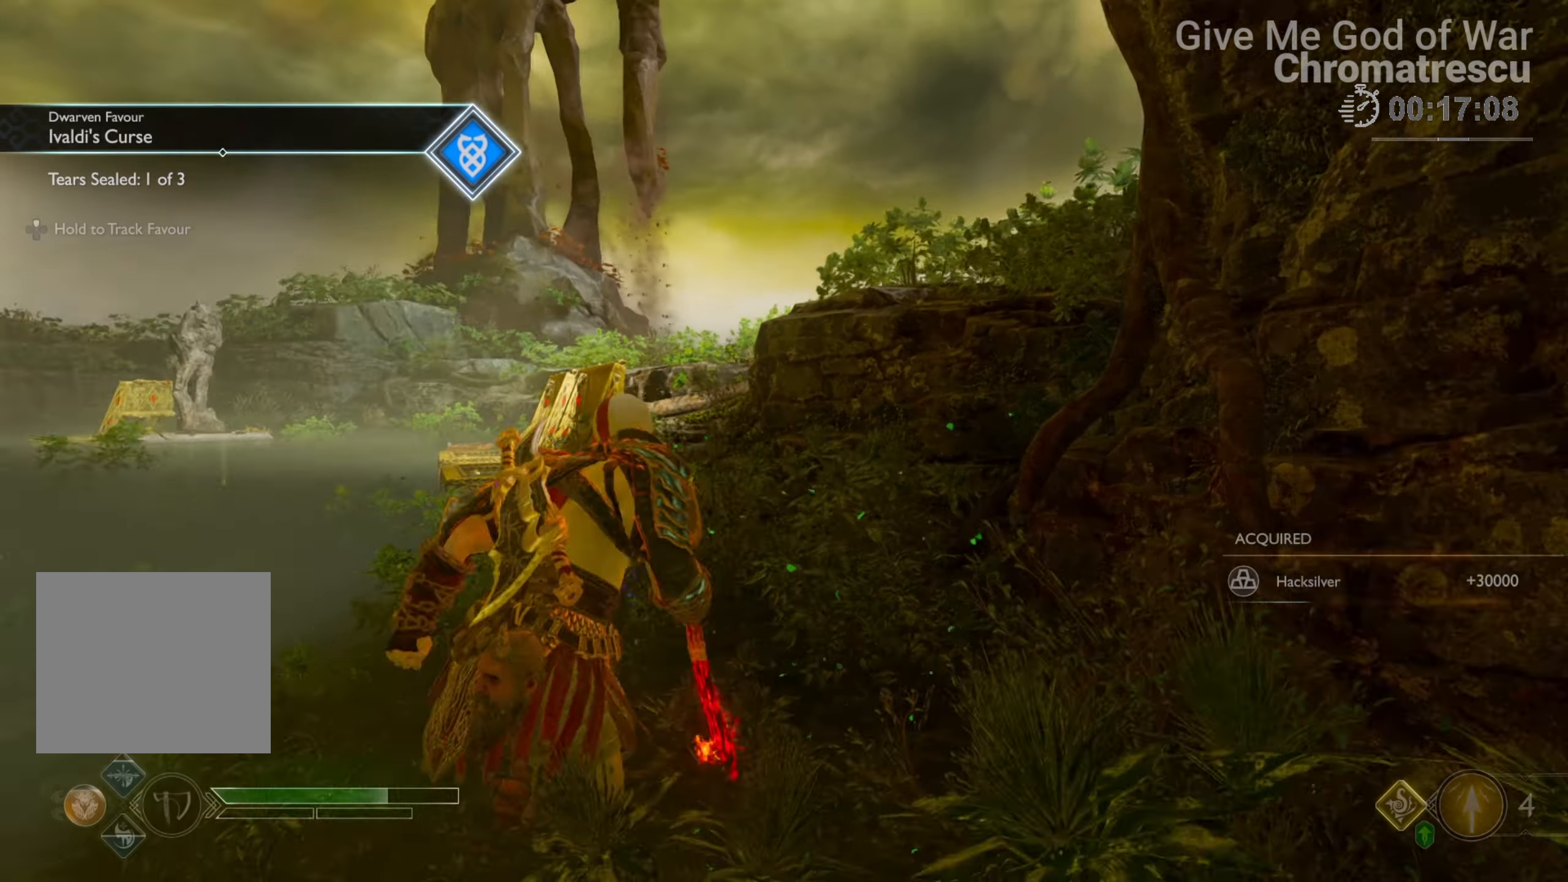
{"buttons": [], "left_stick": "up", "right_stick": "center", "events": [[17, "L3", "down"], [17, "left_stick", "up"], [51, "right_stick", "center"], [288, "CIRCLE", "down"], [356, "CIRCLE", "up"], [407, "L3", "up"]]}
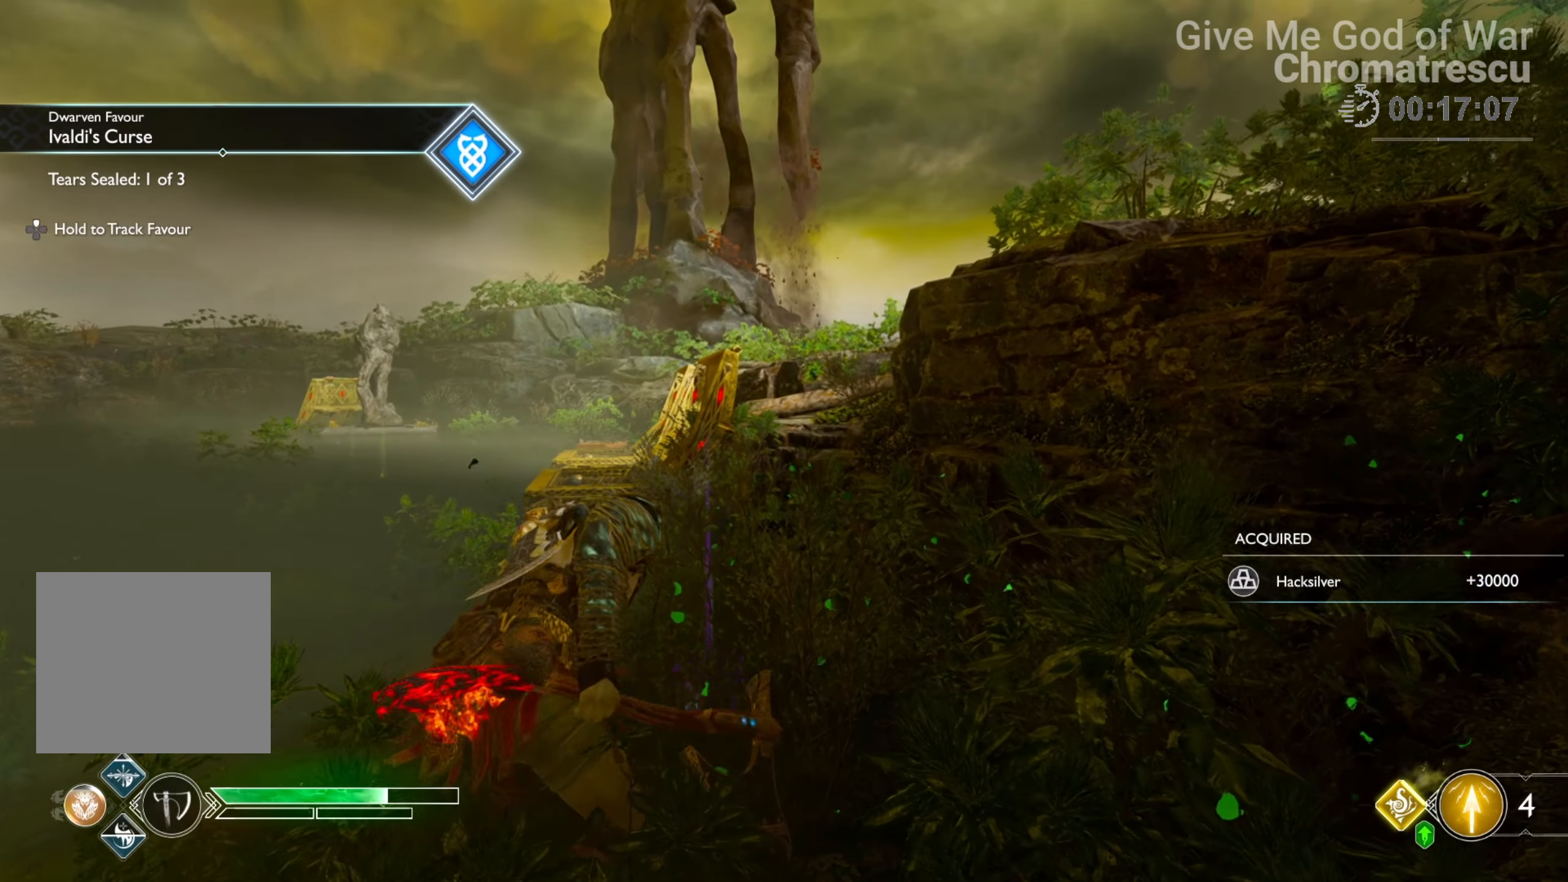
{"buttons": ["L3"], "left_stick": "up", "right_stick": "down-left", "events": [[17, "CIRCLE", "down"], [67, "left_stick", "up-left"], [84, "CIRCLE", "up"], [84, "L3", "down"], [101, "CIRCLE", "down"], [237, "CIRCLE", "up"], [237, "L3", "up"], [305, "L3", "down"], [457, "right_stick", "down-left"], [491, "left_stick", "up"]]}
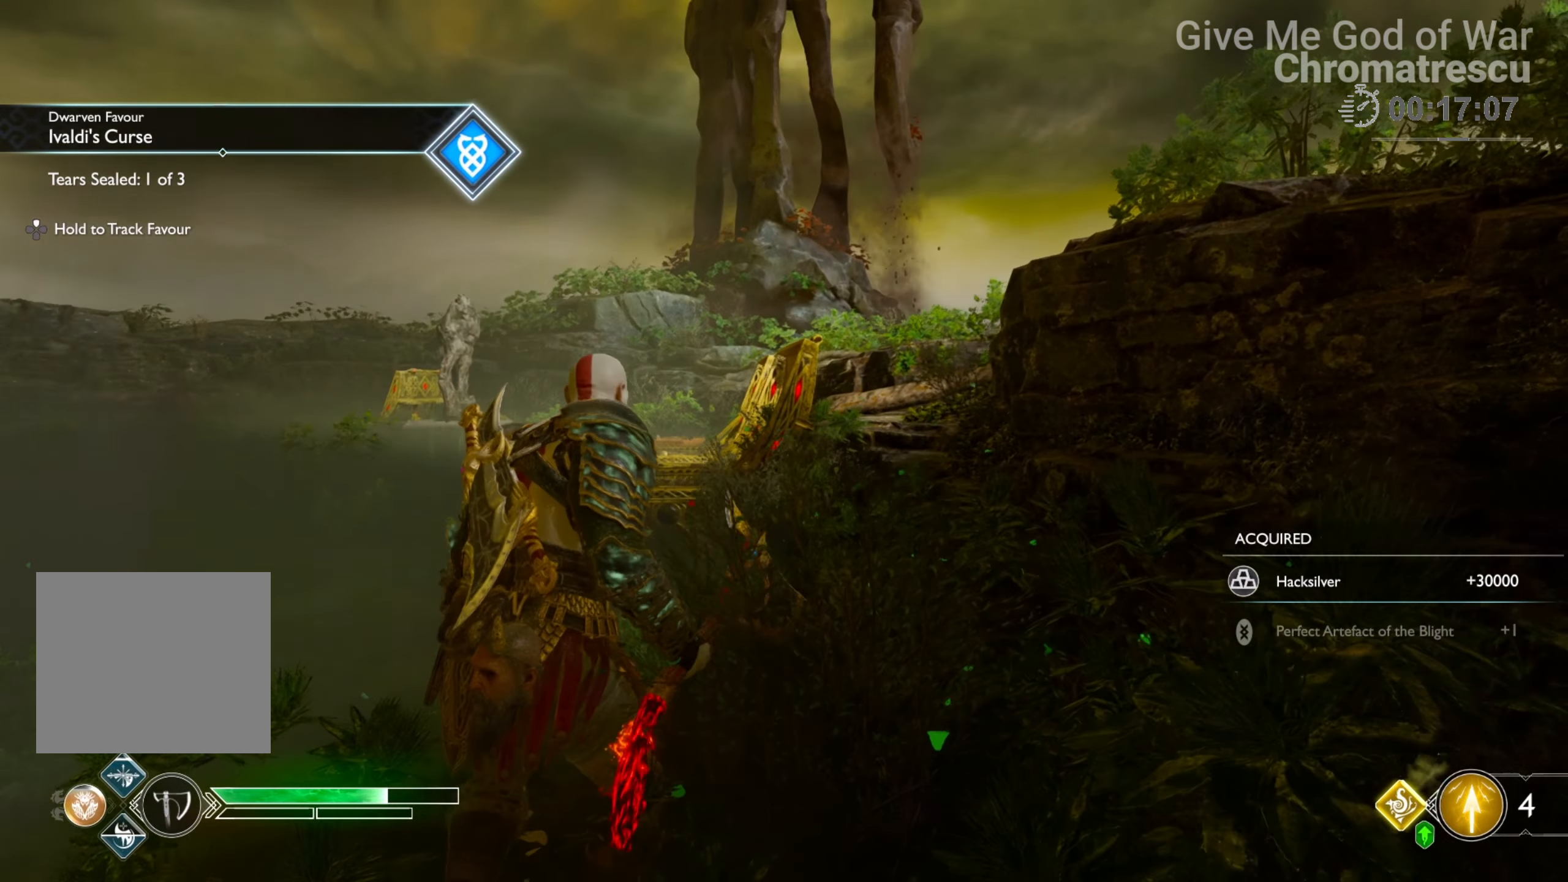
{"buttons": [], "left_stick": "up", "right_stick": "down-left", "events": [[102, "right_stick", "center"], [119, "L3", "up"], [187, "L3", "down"], [322, "L3", "up"], [356, "right_stick", "down-left"]]}
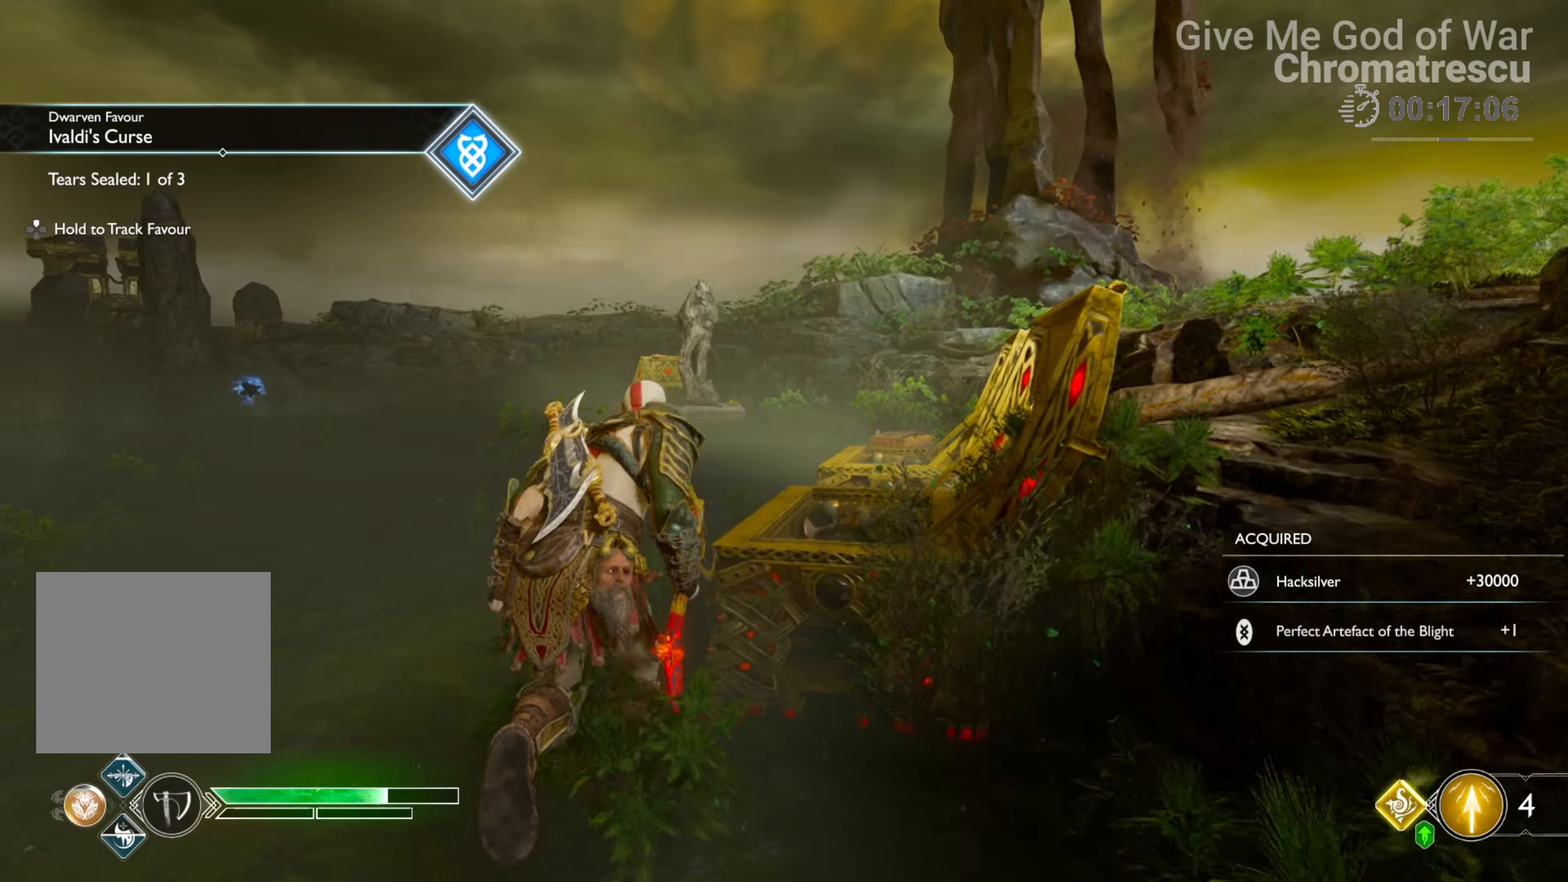
{"buttons": [], "left_stick": "up", "right_stick": "down-left", "events": [[34, "right_stick", "center"], [424, "right_stick", "down-left"]]}
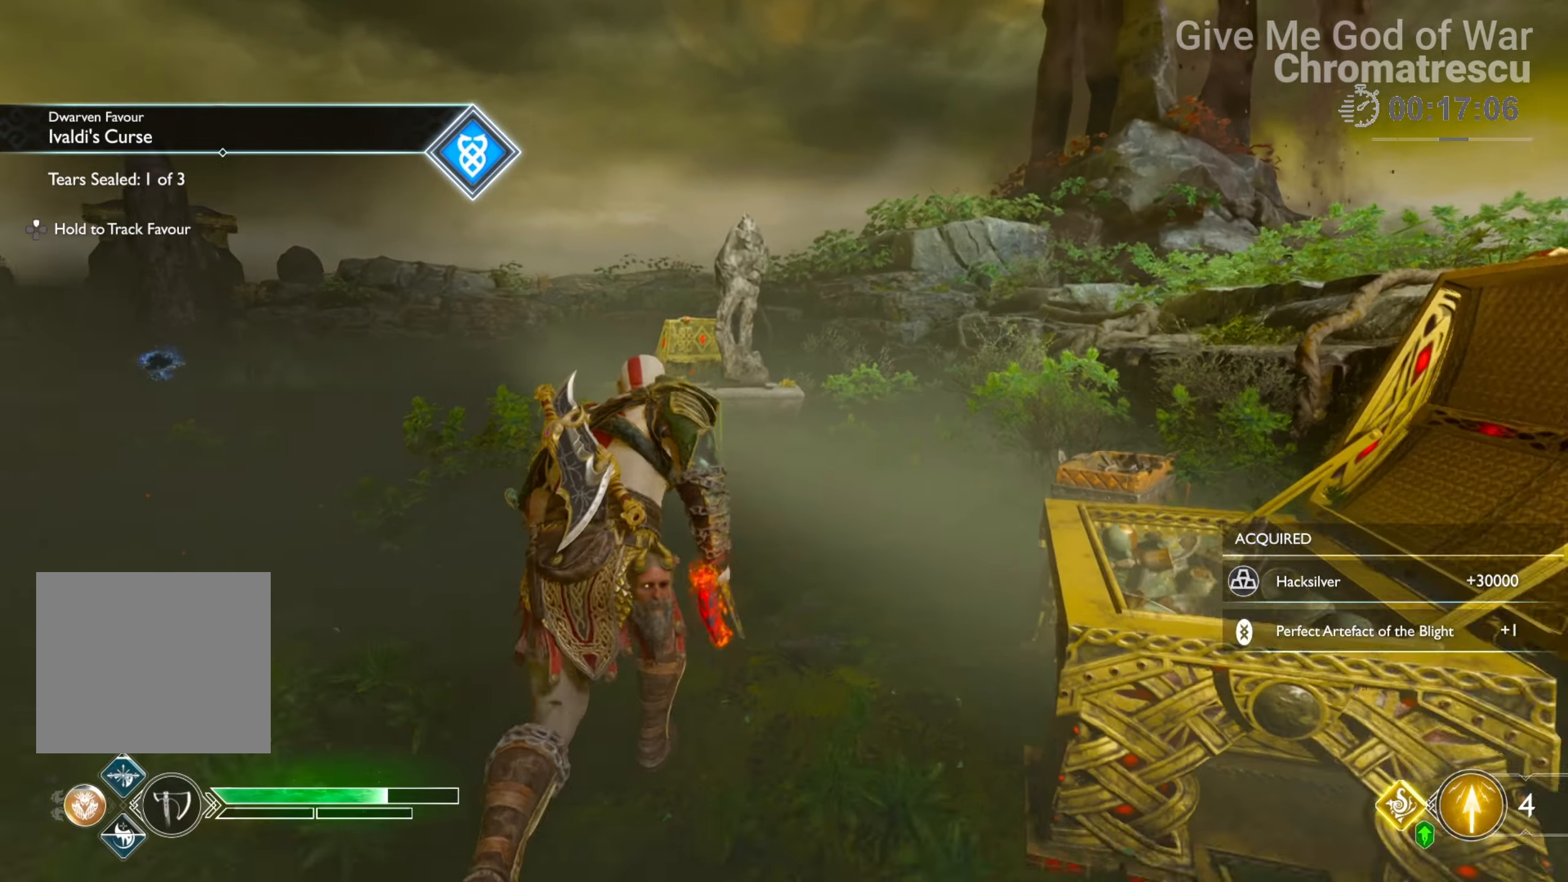
{"buttons": [], "left_stick": "up", "right_stick": "center", "events": [[68, "right_stick", "center"], [289, "L3", "down"], [475, "L3", "up"]]}
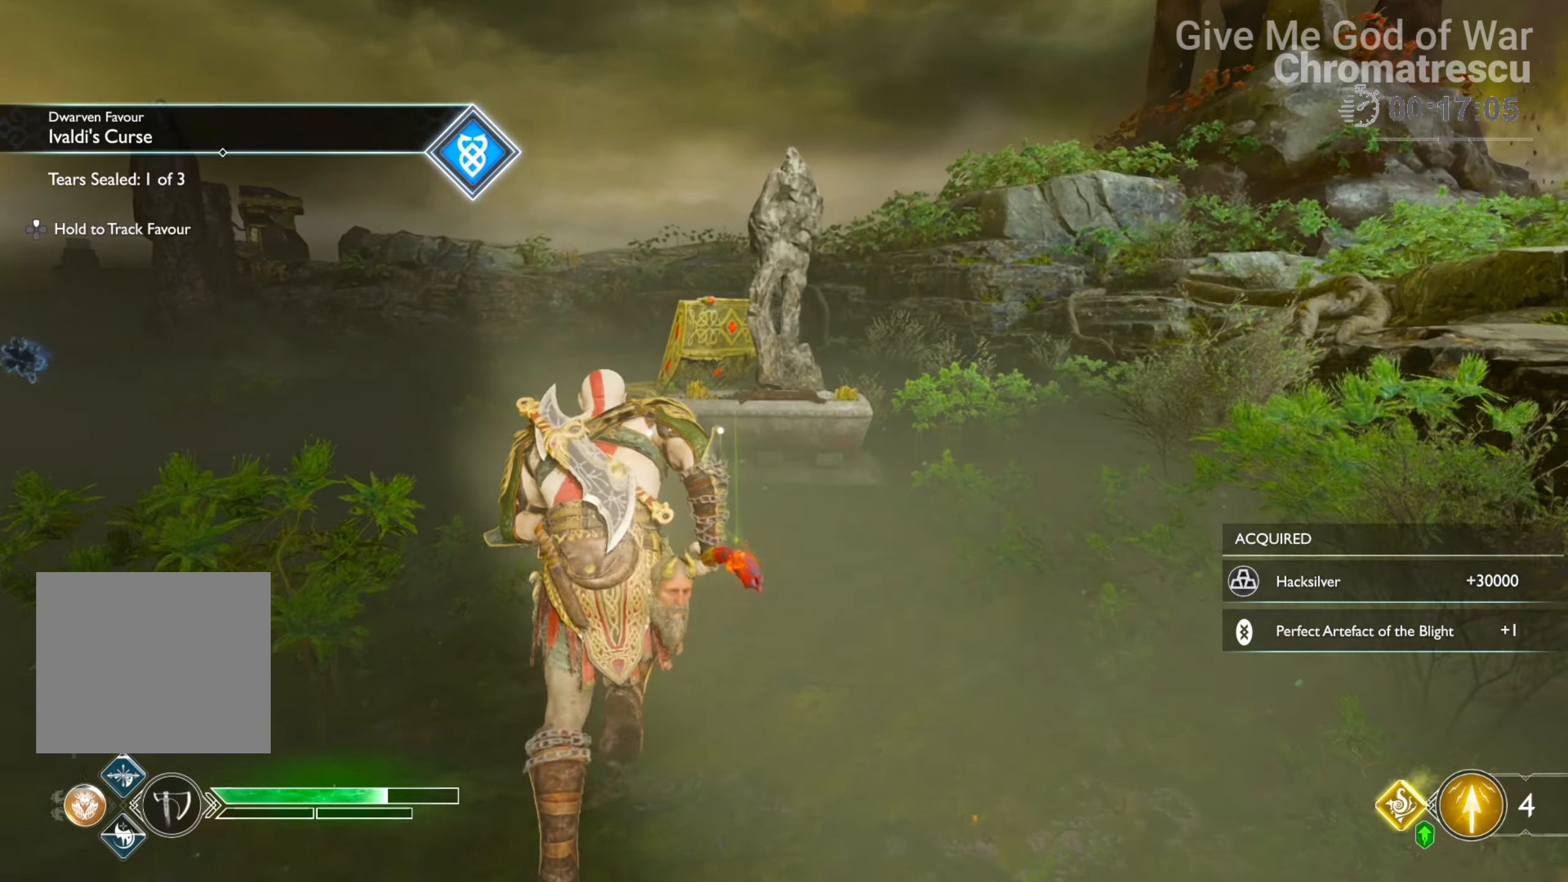
{"buttons": ["CIRCLE", "L3"], "left_stick": "up", "right_stick": "center", "events": [[102, "CIRCLE", "down"], [186, "CIRCLE", "up"], [271, "CIRCLE", "down"], [356, "CIRCLE", "up"], [474, "CIRCLE", "down"], [474, "L3", "down"]]}
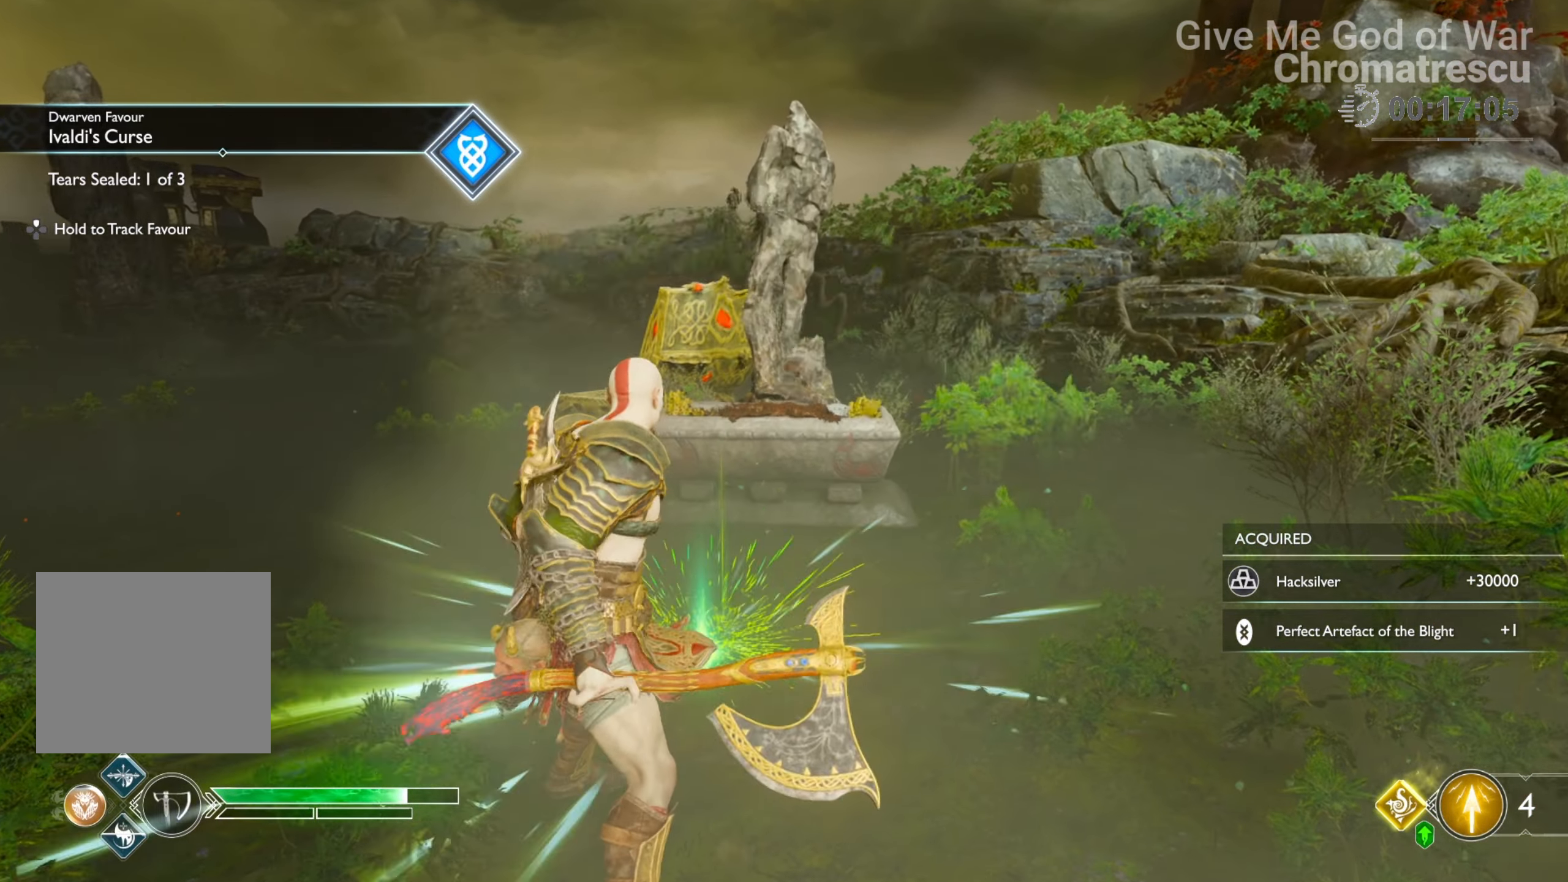
{"buttons": ["L3"], "left_stick": "up", "right_stick": "center", "events": [[17, "CIRCLE", "up"], [221, "CIRCLE", "down"], [305, "L3", "up"], [356, "CIRCLE", "up"], [373, "CIRCLE", "down"], [373, "L3", "down"], [492, "CIRCLE", "up"]]}
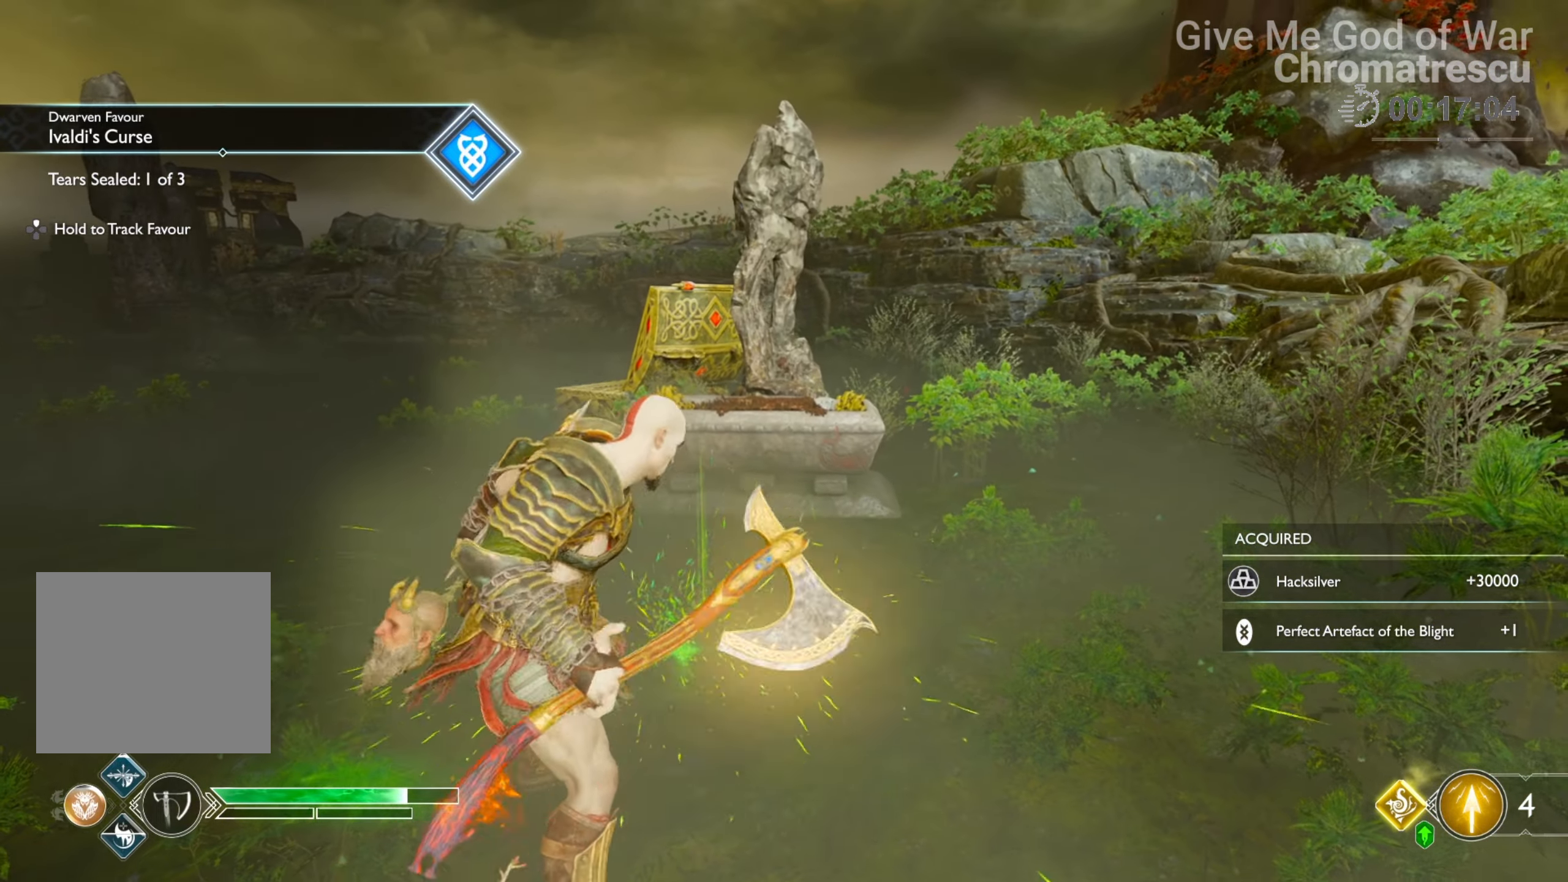
{"buttons": ["L3"], "left_stick": "up", "right_stick": "center", "events": [[85, "CIRCLE", "down"], [186, "CIRCLE", "up"], [254, "CIRCLE", "down"], [305, "CIRCLE", "up"], [424, "CIRCLE", "down"], [424, "L3", "up"], [458, "CIRCLE", "up"], [491, "L3", "down"]]}
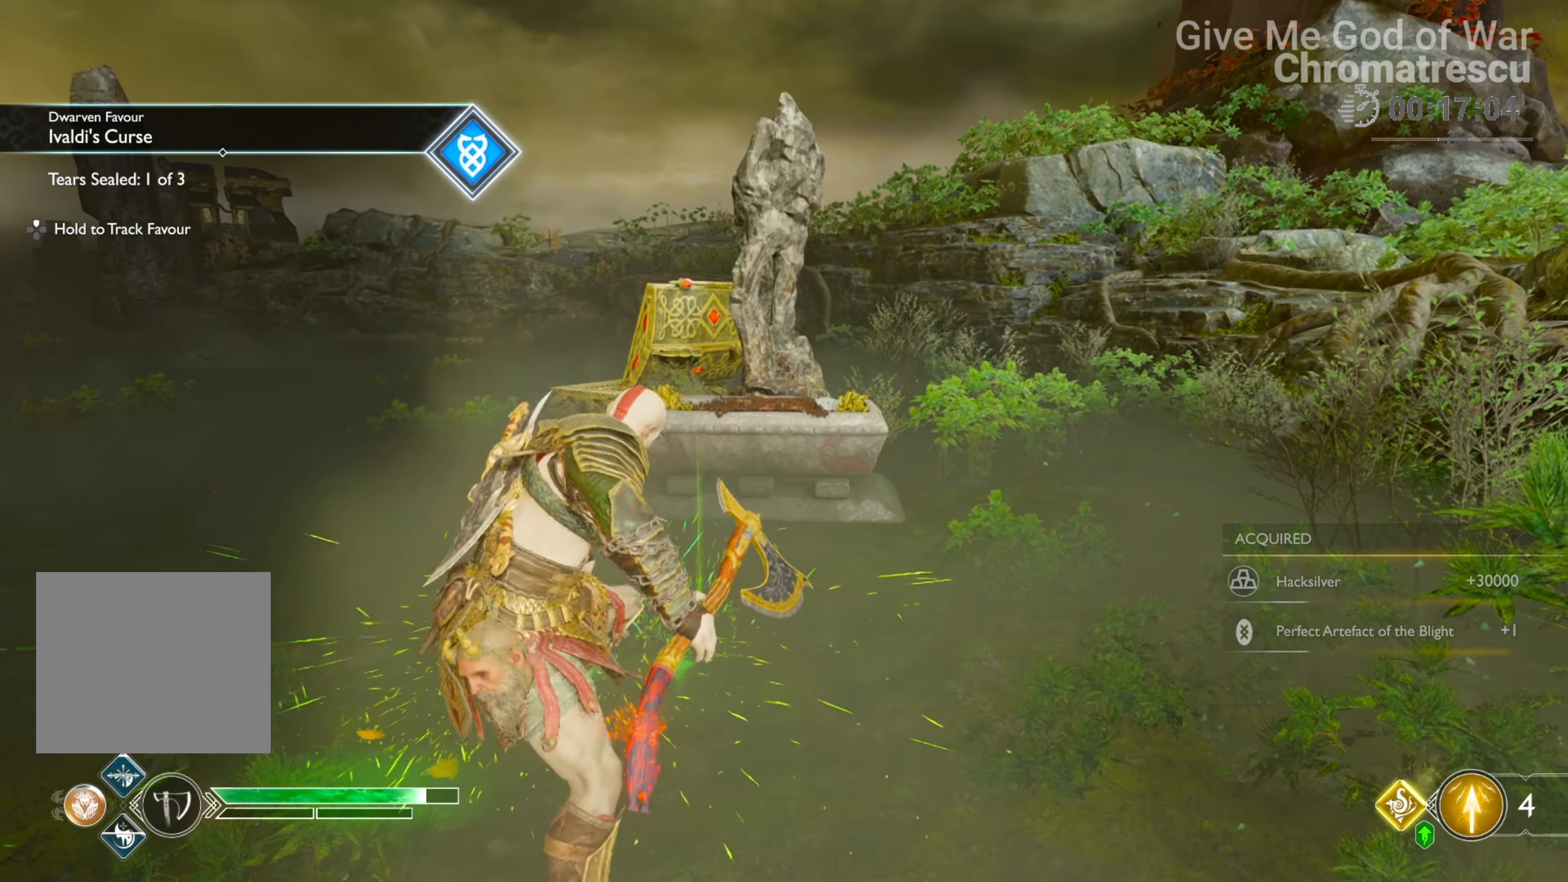
{"buttons": [], "left_stick": "up", "right_stick": "center", "events": [[34, "CIRCLE", "down"], [119, "CIRCLE", "up"], [119, "L3", "up"], [187, "CIRCLE", "down"], [255, "CIRCLE", "up"], [255, "L3", "down"], [407, "L3", "up"]]}
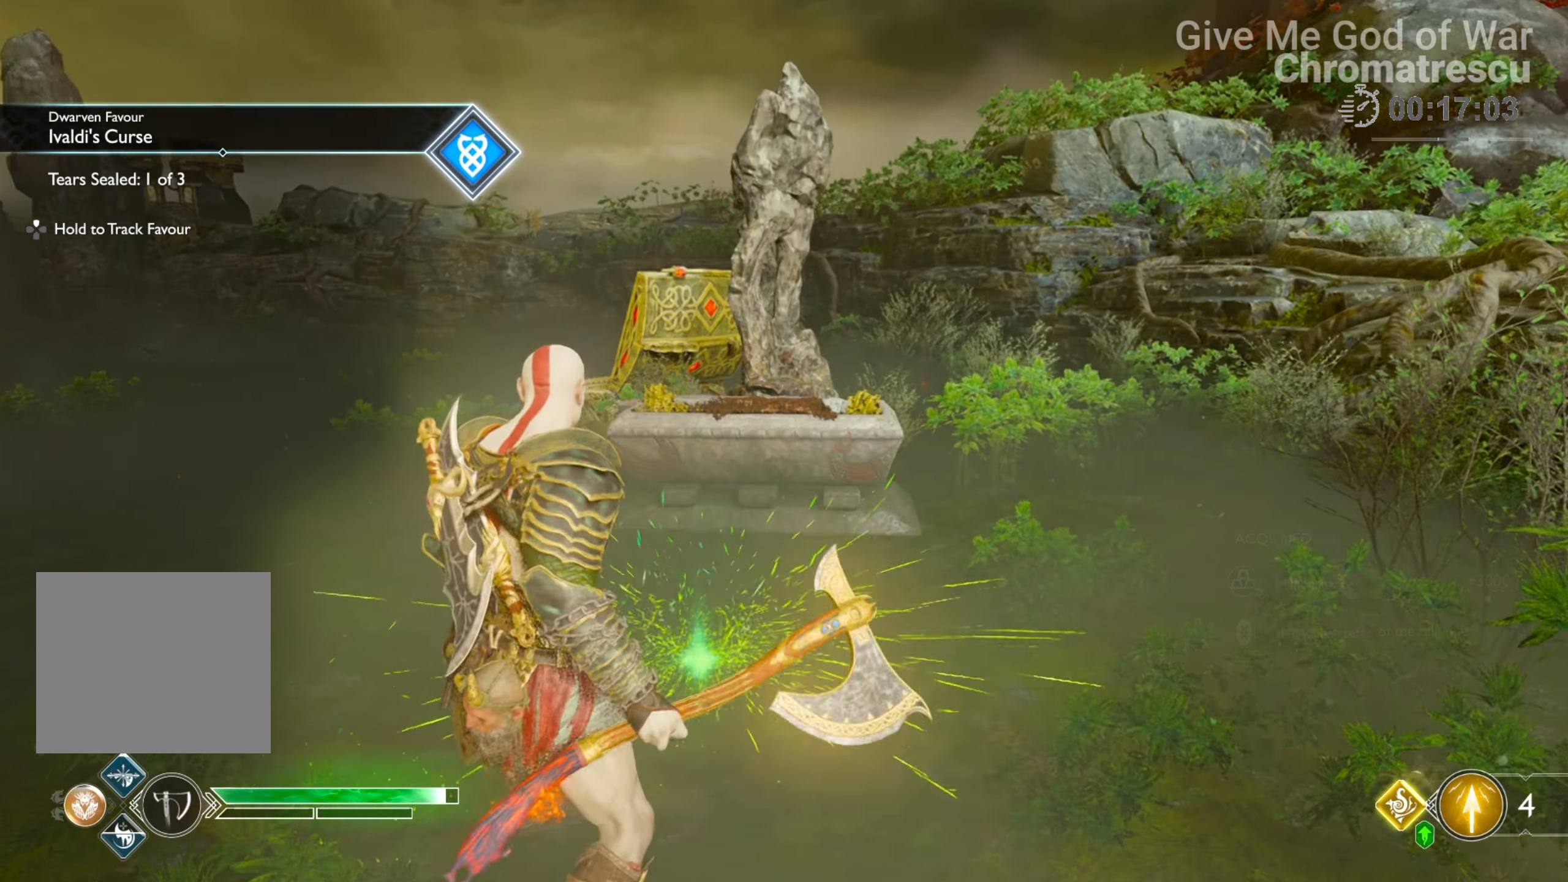
{"buttons": [], "left_stick": "center", "right_stick": "center", "events": [[17, "right_stick", "left"], [34, "L3", "down"], [169, "L3", "up"], [254, "left_stick", "center"], [390, "DPAD_UP", "down"], [474, "DPAD_UP", "up"], [474, "right_stick", "center"]]}
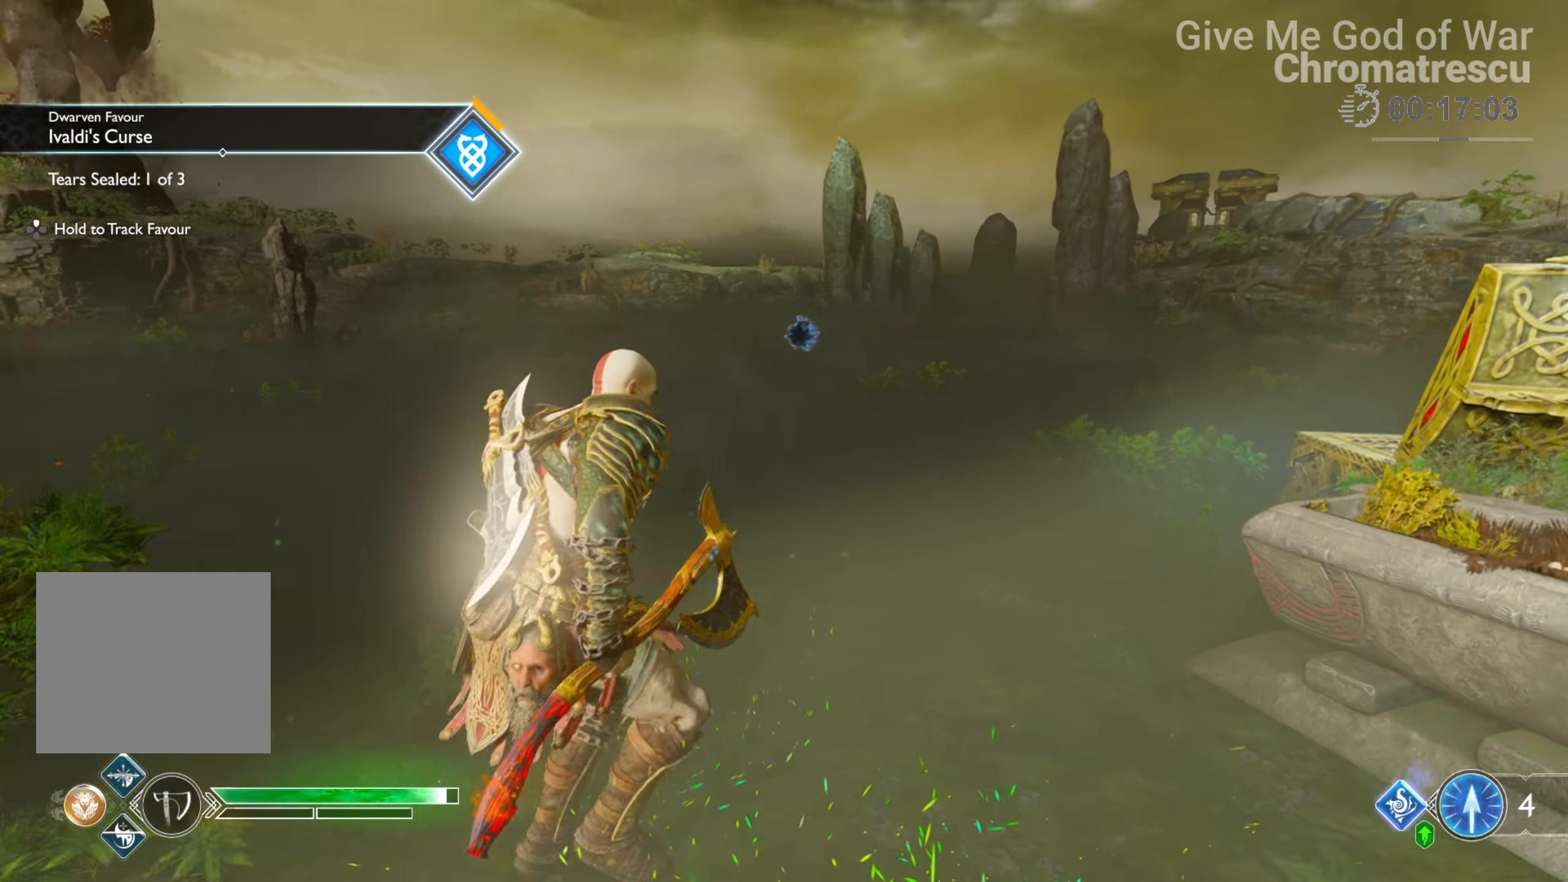
{"buttons": ["L3"], "left_stick": "up", "right_stick": "center", "events": [[102, "L3", "down"], [102, "left_stick", "up"]]}
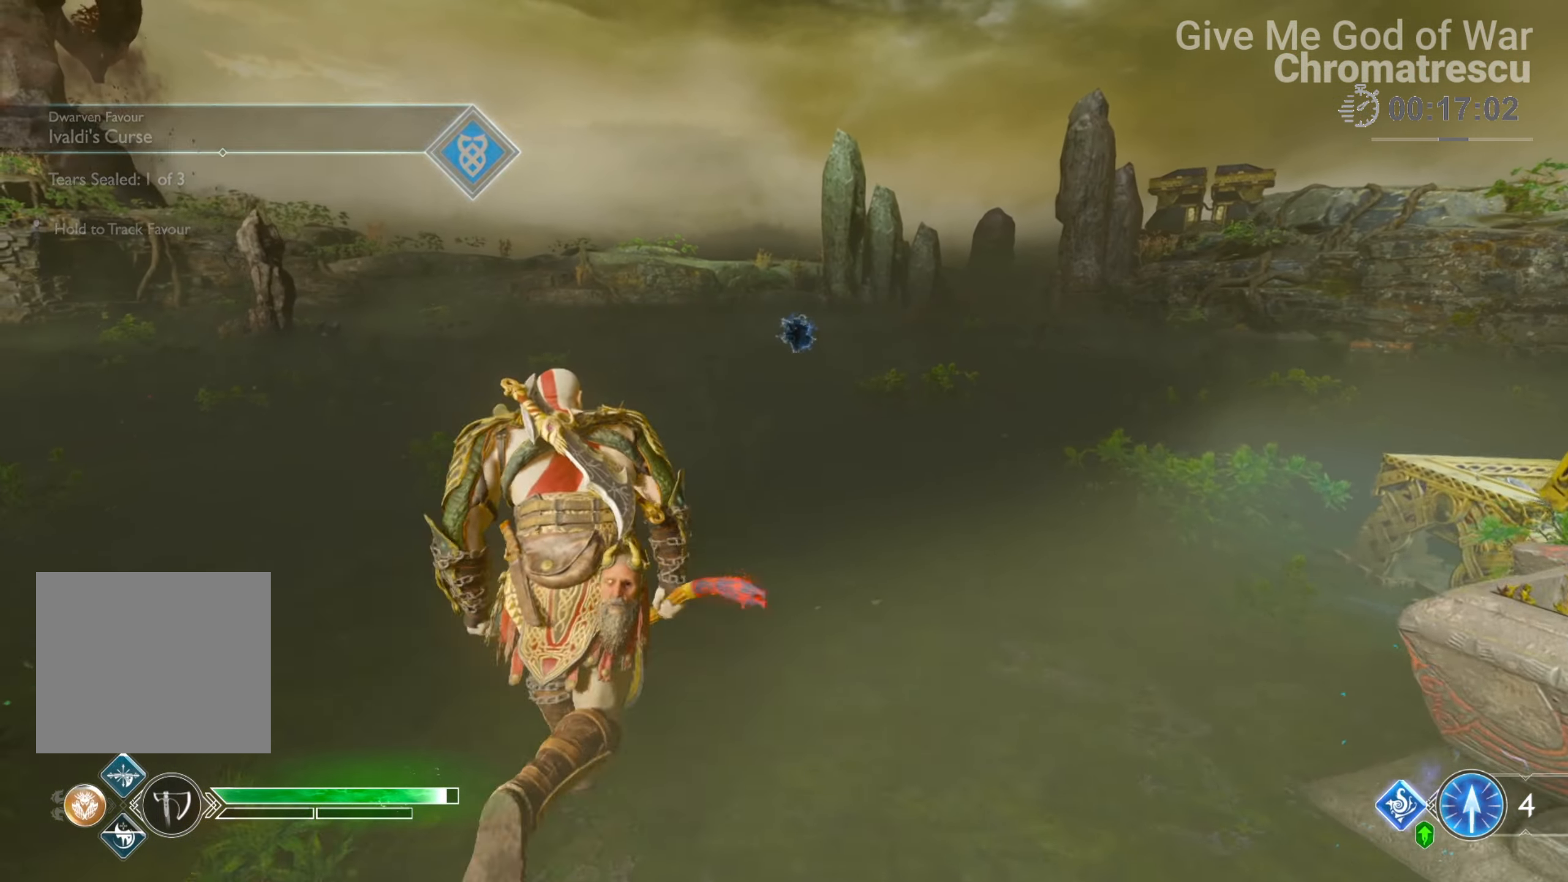
{"buttons": [], "left_stick": "center", "right_stick": "center", "events": [[186, "L3", "up"], [254, "SQUARE", "down"], [508, "SQUARE", "up"], [508, "left_stick", "center"]]}
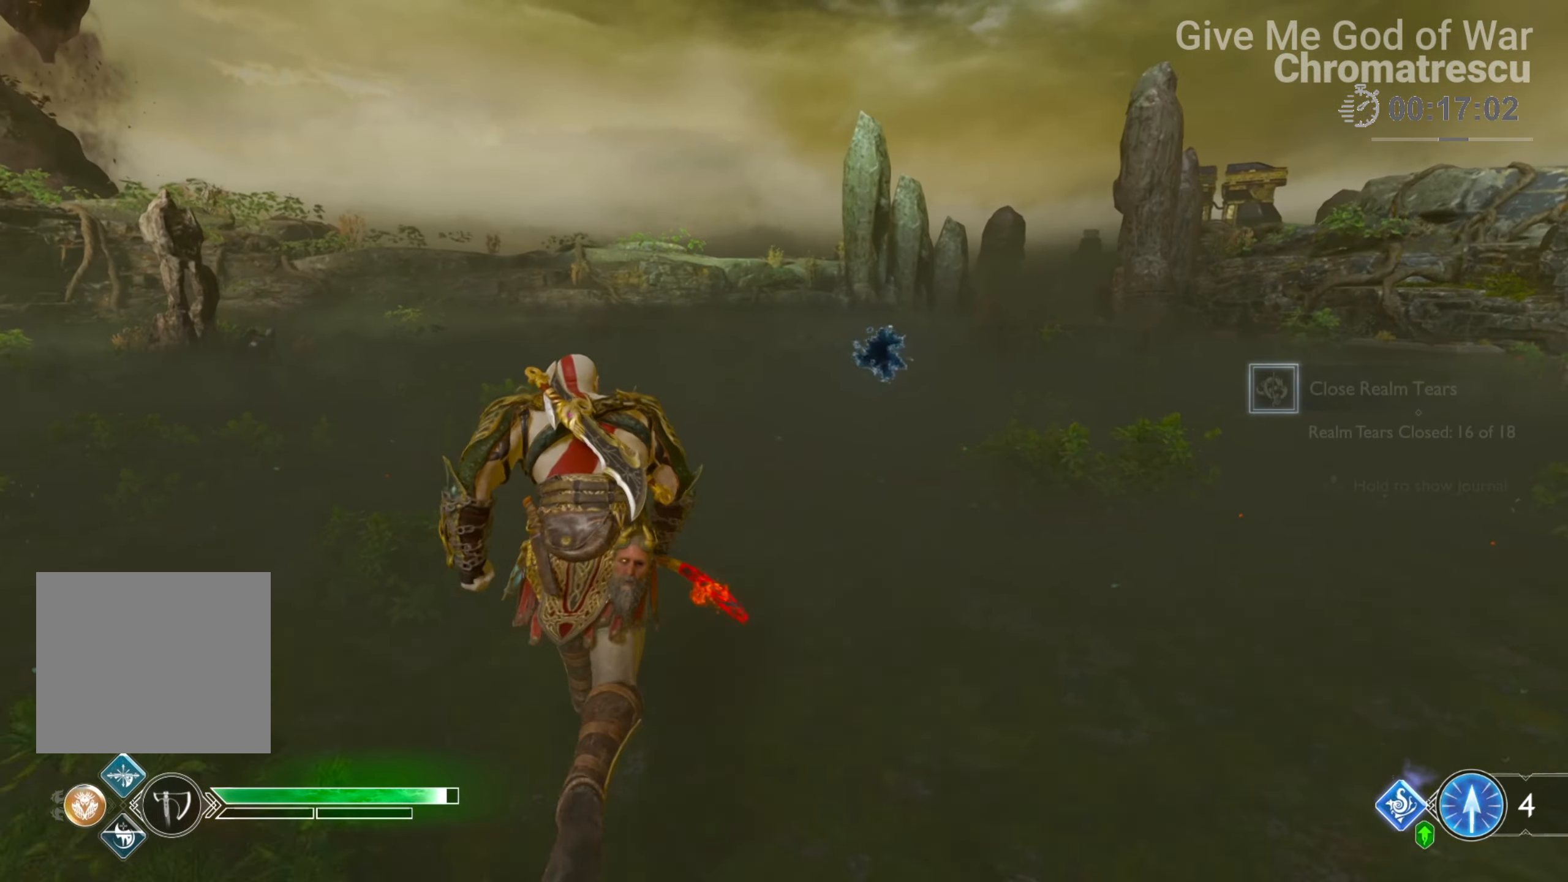
{"buttons": ["SQUARE"], "left_stick": "center", "right_stick": "center", "events": [[119, "DPAD_UP", "down"], [255, "DPAD_UP", "up"], [441, "SQUARE", "down"]]}
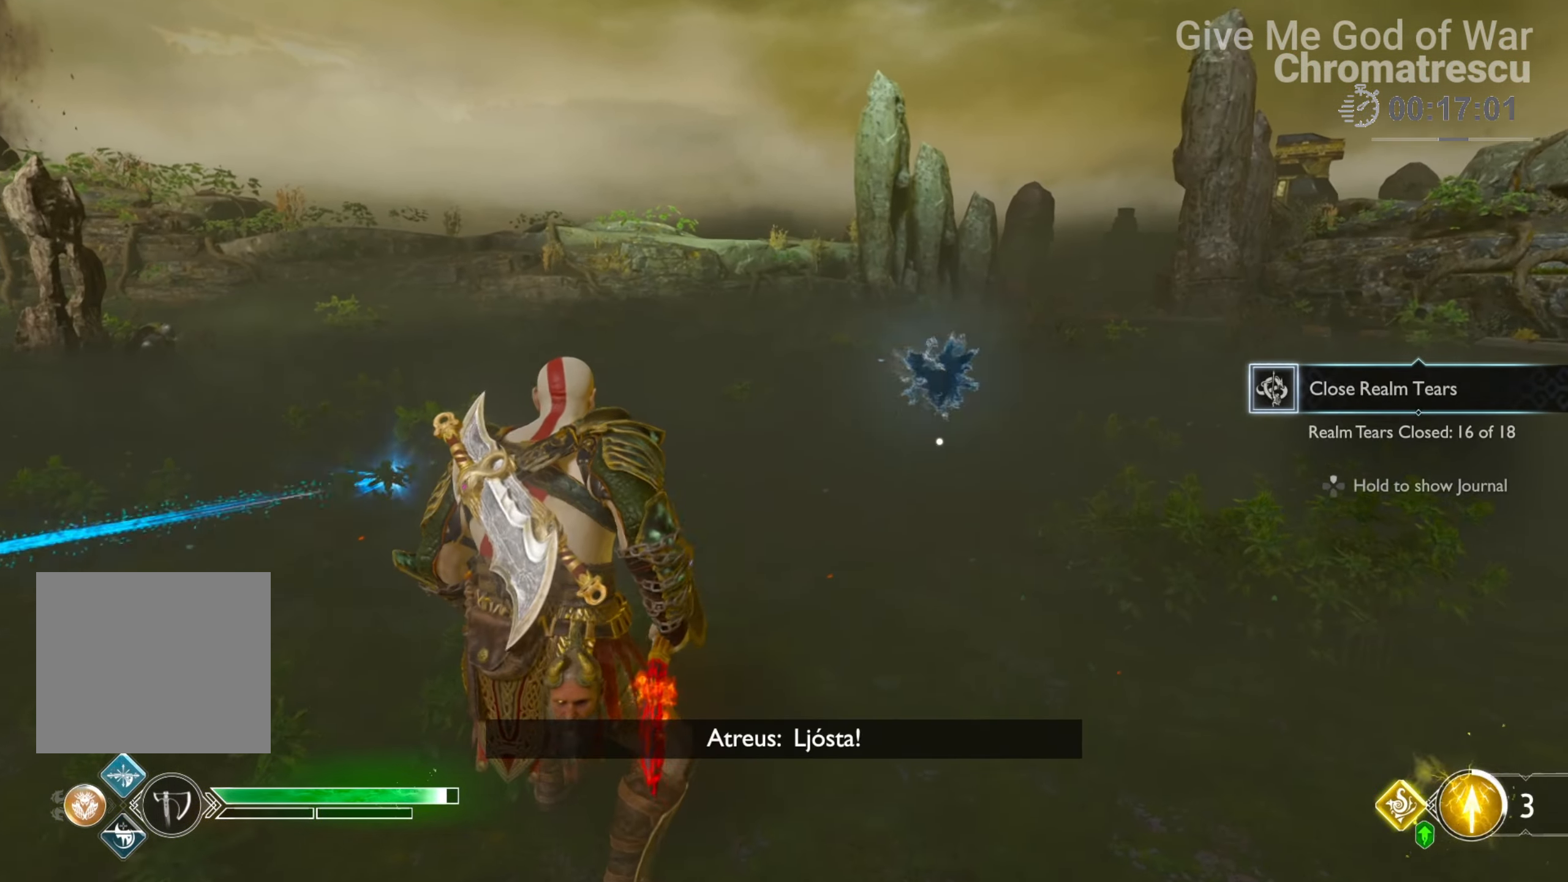
{"buttons": ["SQUARE"], "left_stick": "center", "right_stick": "center", "events": []}
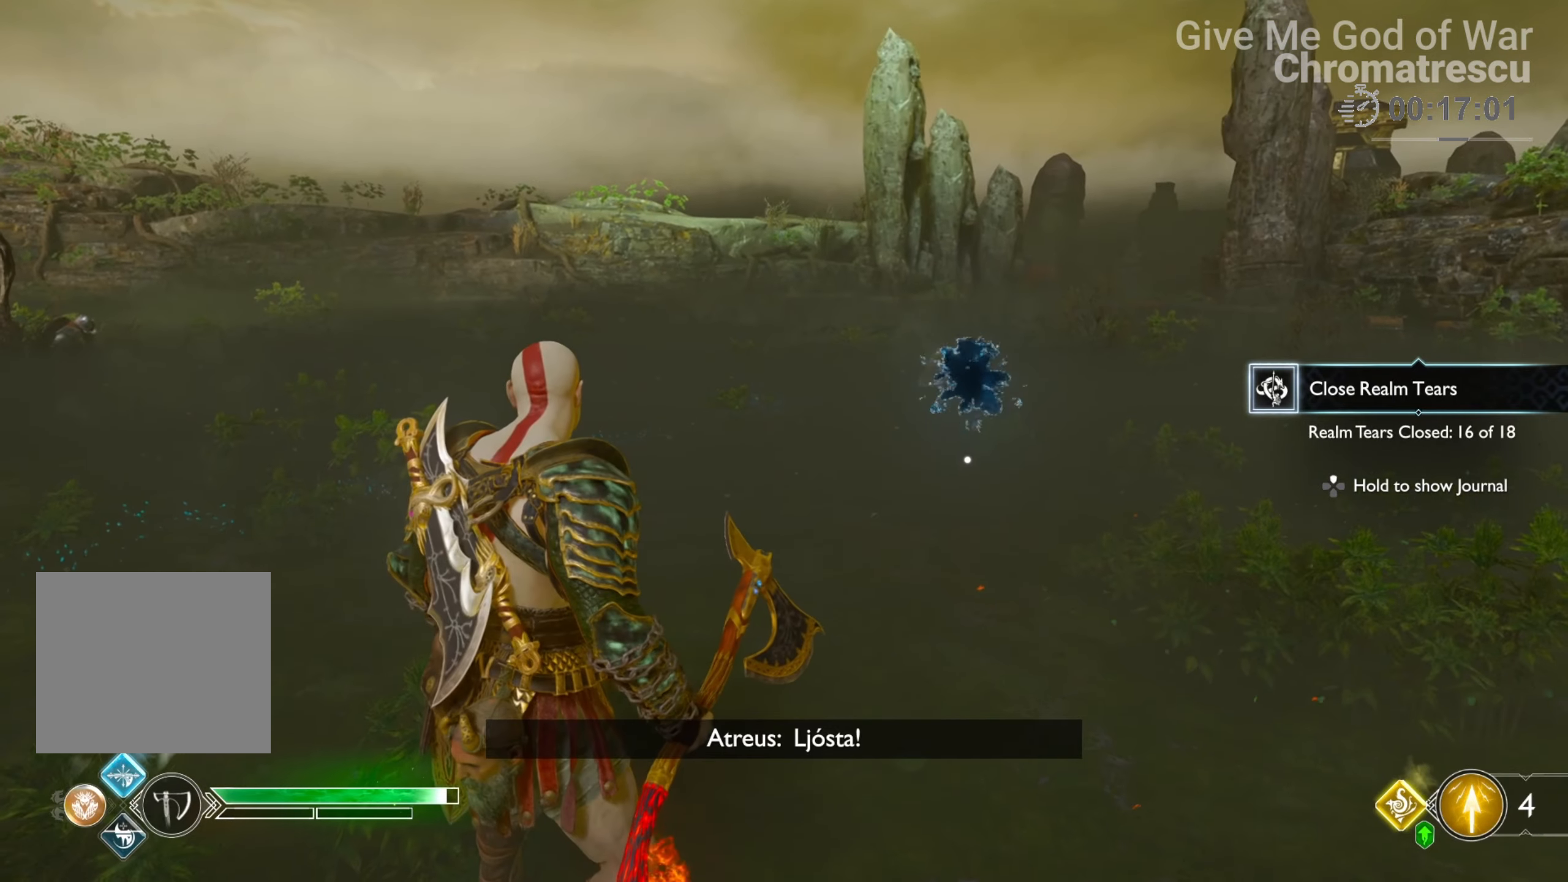
{"buttons": ["L3"], "left_stick": "up", "right_stick": "center", "events": [[254, "left_stick", "up-left"], [339, "SQUARE", "up"], [373, "L3", "down"], [373, "left_stick", "up"]]}
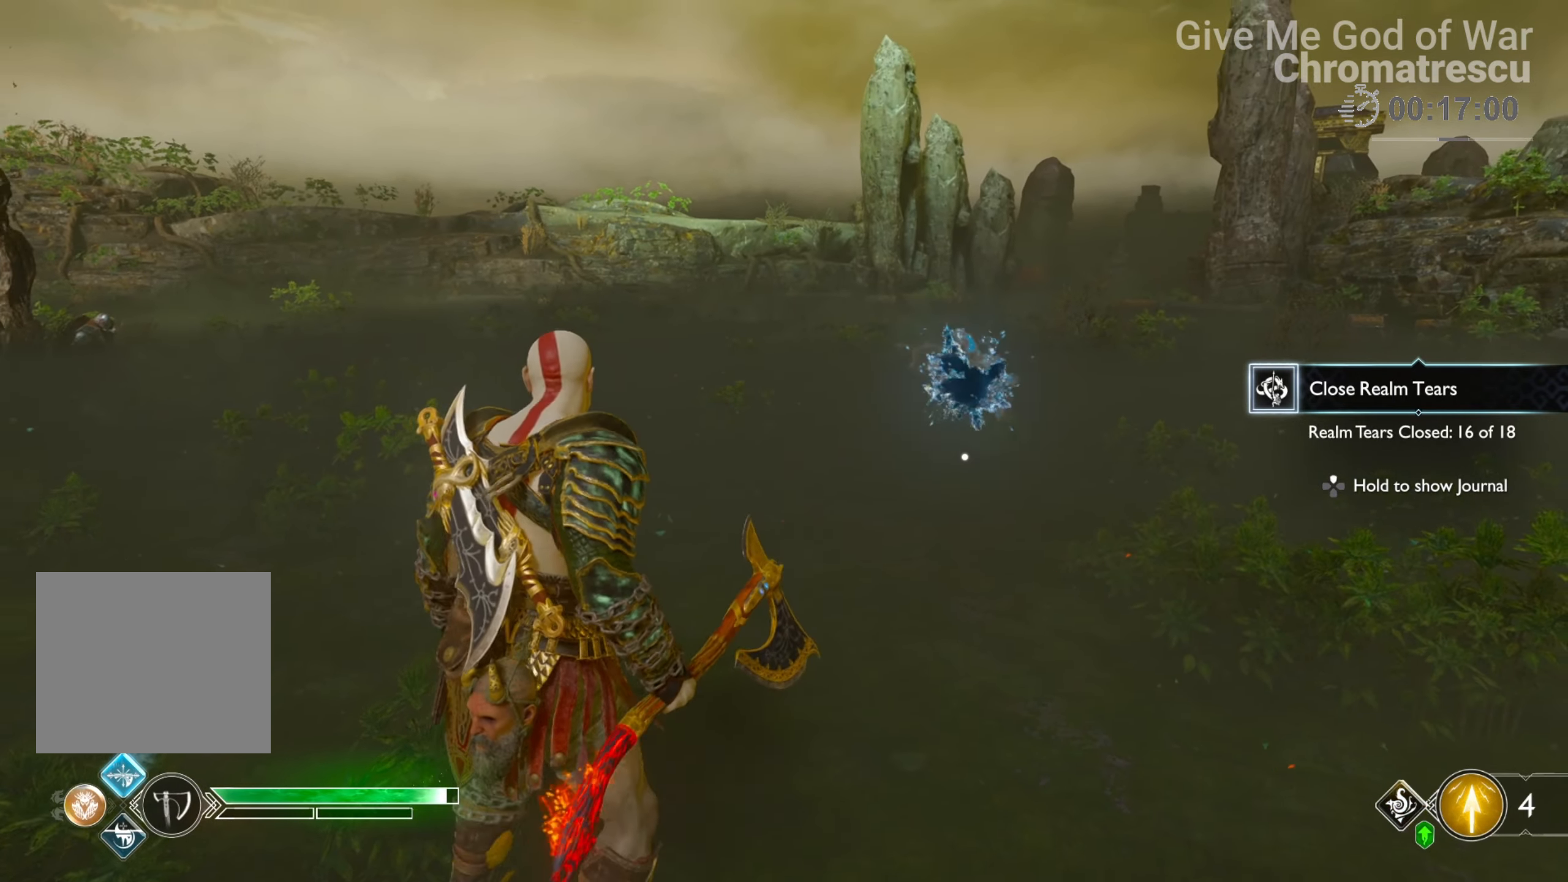
{"buttons": [], "left_stick": "up-left", "right_stick": "left", "events": [[34, "left_stick", "up-left"], [85, "L3", "up"], [170, "right_stick", "right"], [492, "right_stick", "left"]]}
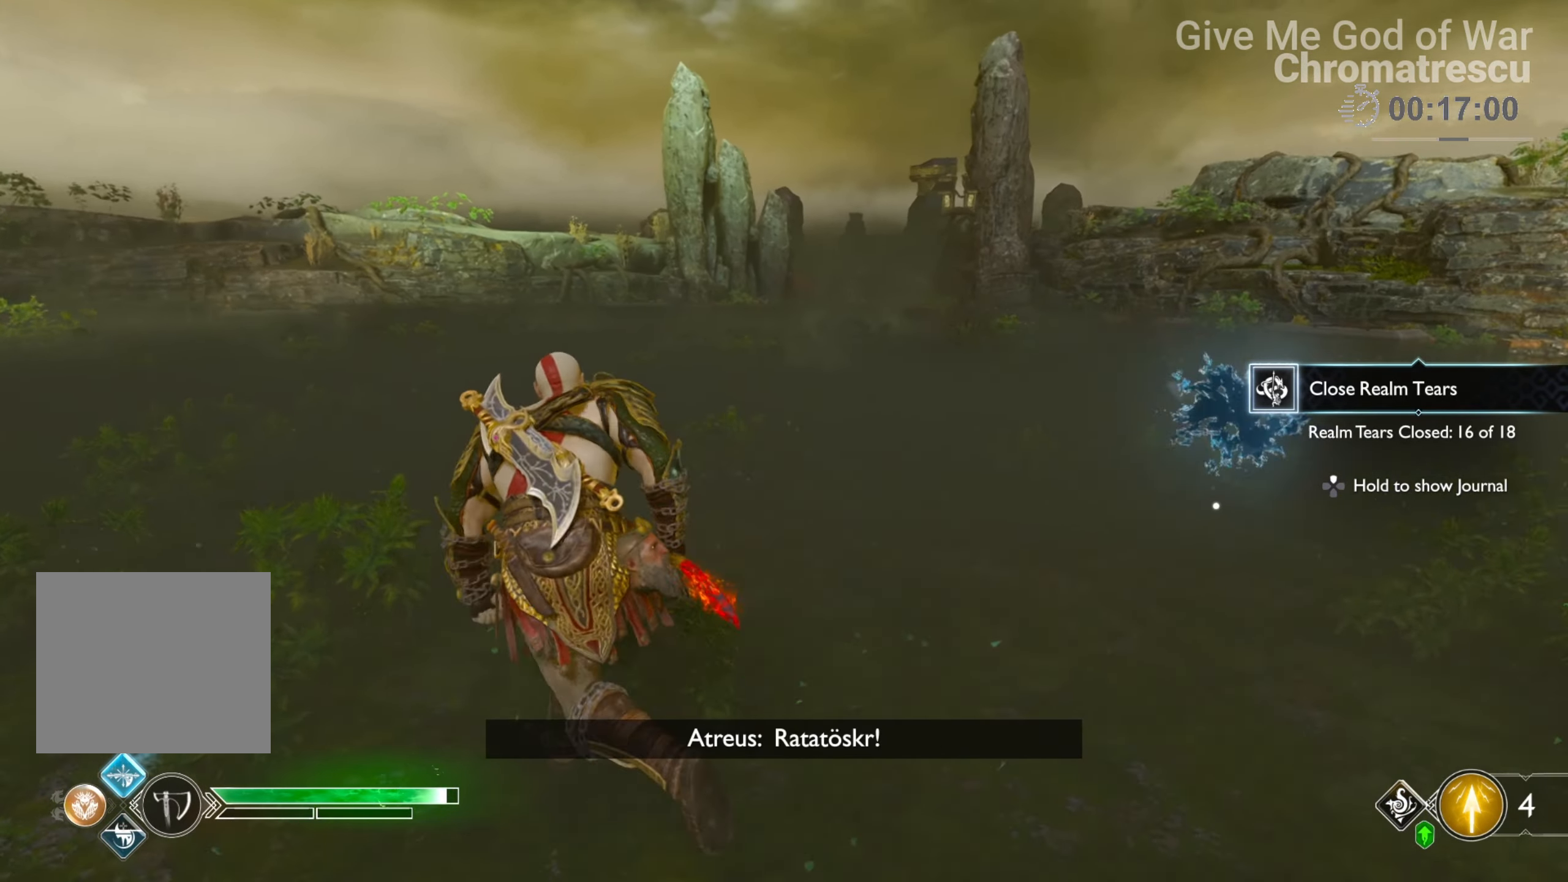
{"buttons": [], "left_stick": "down", "right_stick": "left", "events": [[85, "L3", "down"], [186, "L3", "up"], [305, "left_stick", "center"], [441, "left_stick", "down"]]}
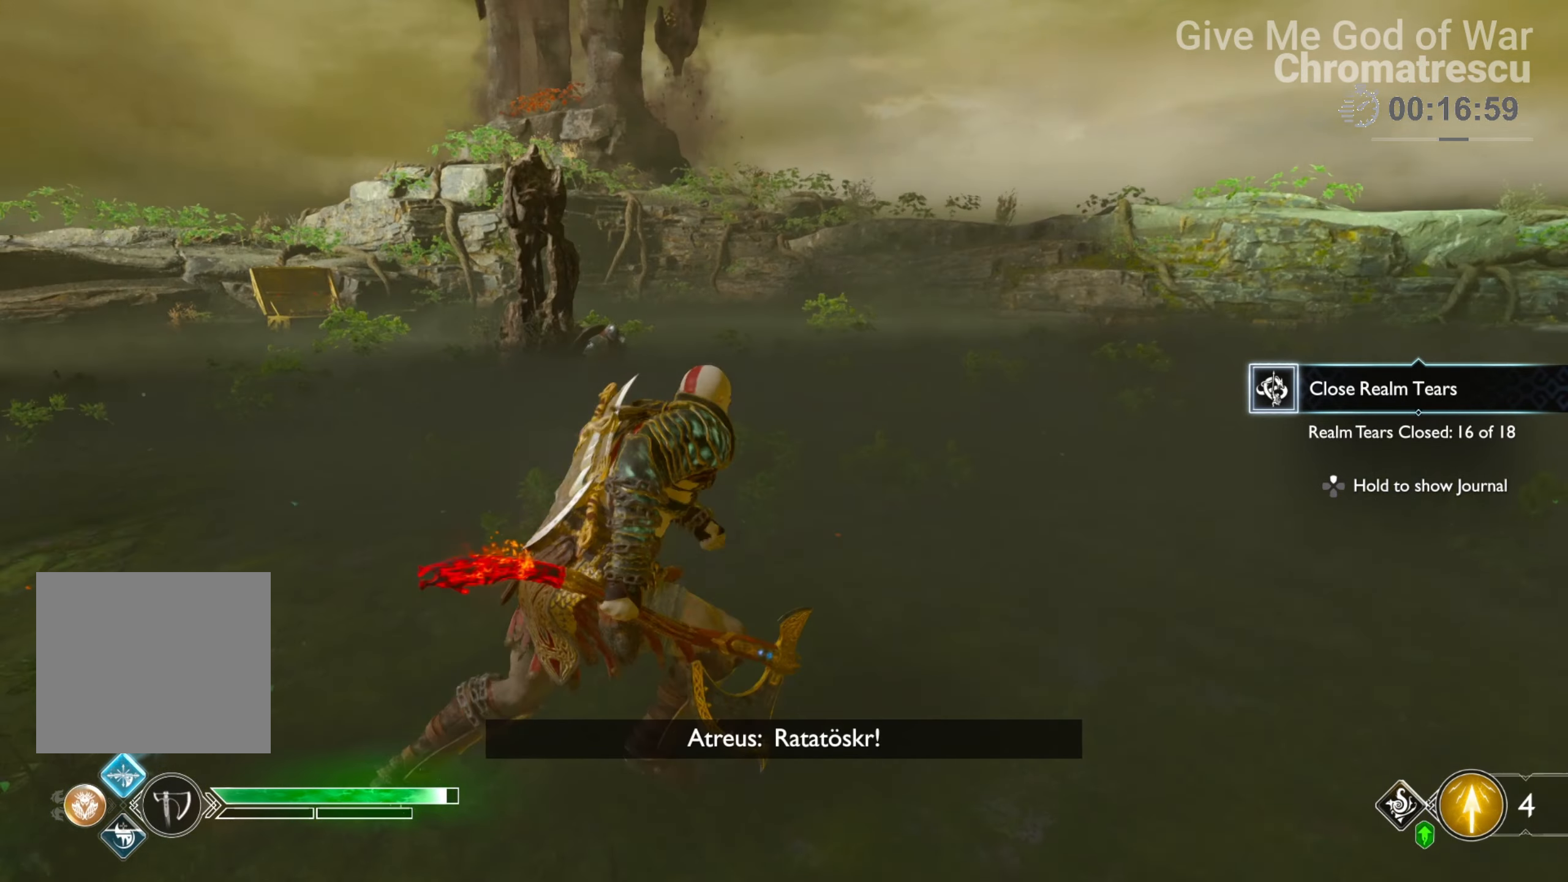
{"buttons": [], "left_stick": "down-left", "right_stick": "left", "events": [[373, "left_stick", "down-left"]]}
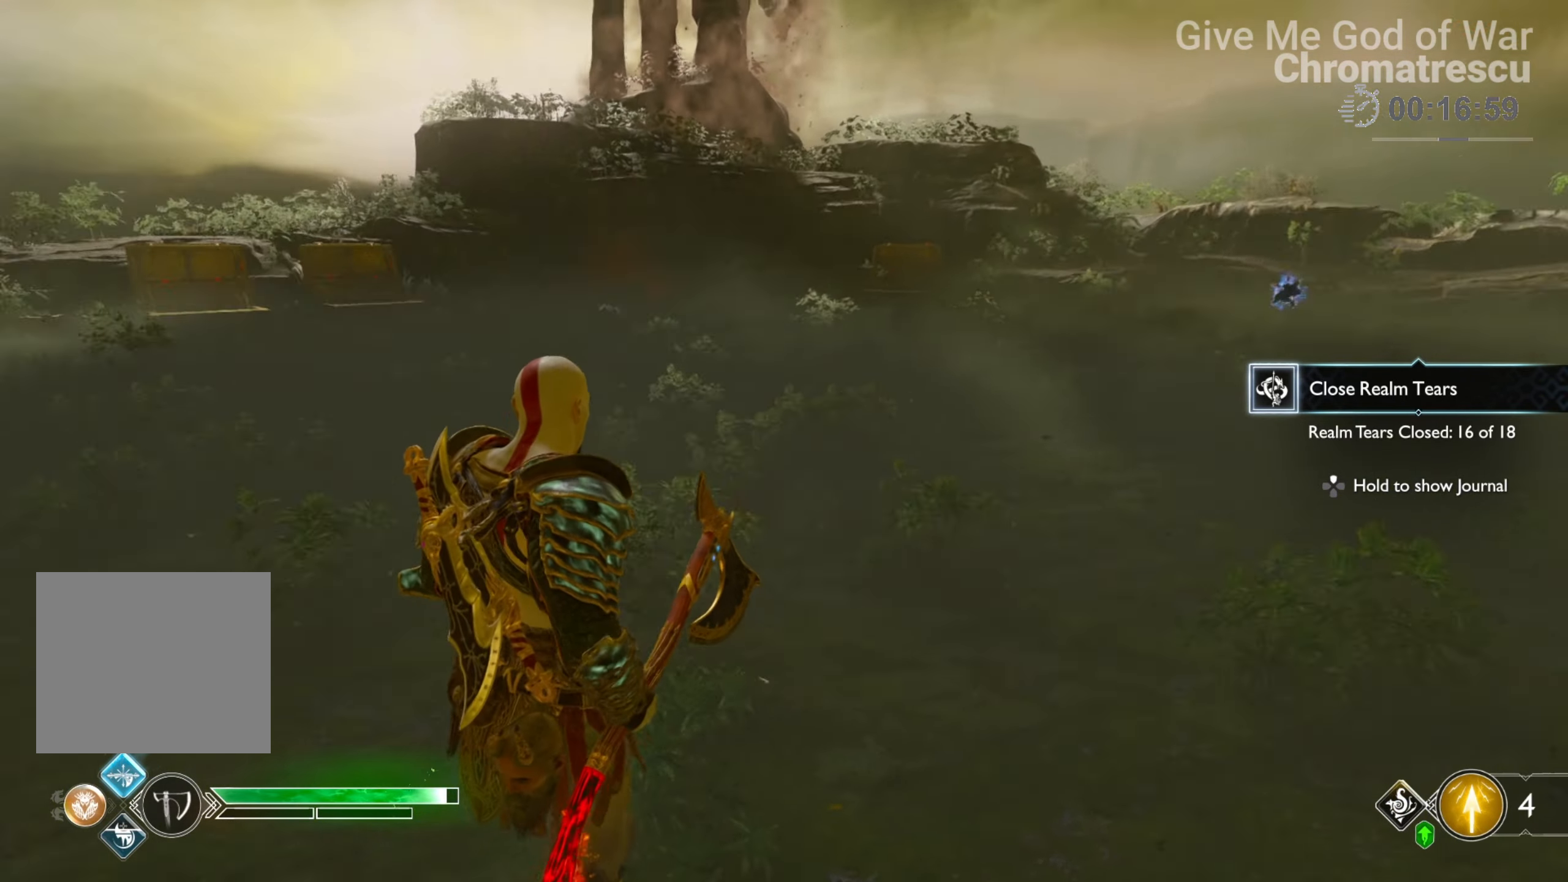
{"buttons": ["L3"], "left_stick": "up-left", "right_stick": "right", "events": [[220, "right_stick", "center"], [305, "left_stick", "up-left"], [339, "right_stick", "right"], [491, "L3", "down"]]}
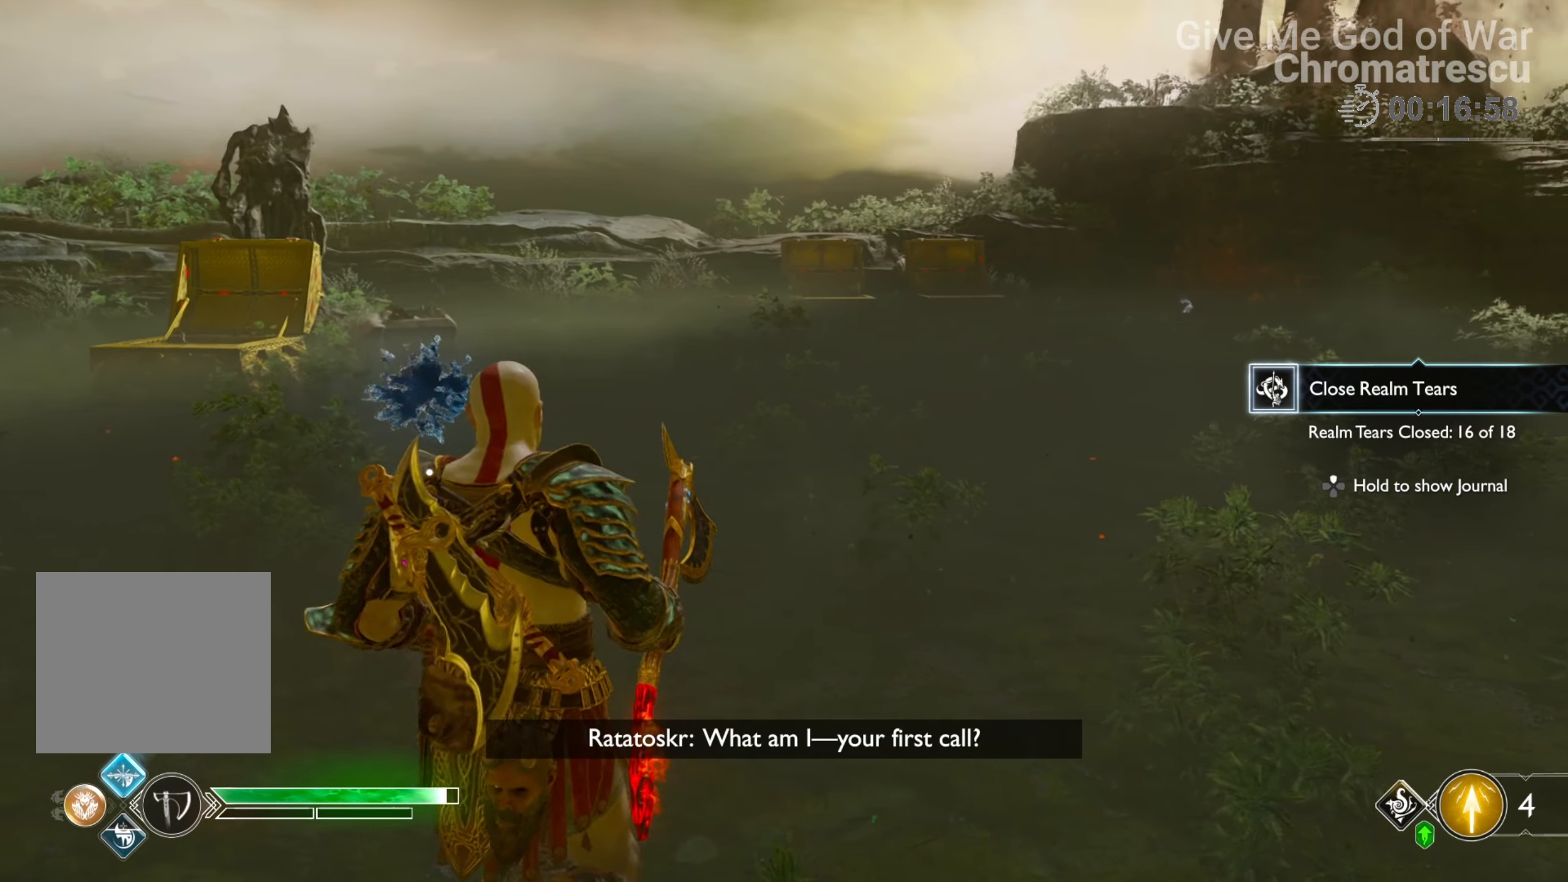
{"buttons": [], "left_stick": "center", "right_stick": "right", "events": [[34, "right_stick", "center"], [136, "right_stick", "up-left"], [153, "L3", "up"], [238, "right_stick", "center"], [289, "right_stick", "right"], [390, "left_stick", "center"]]}
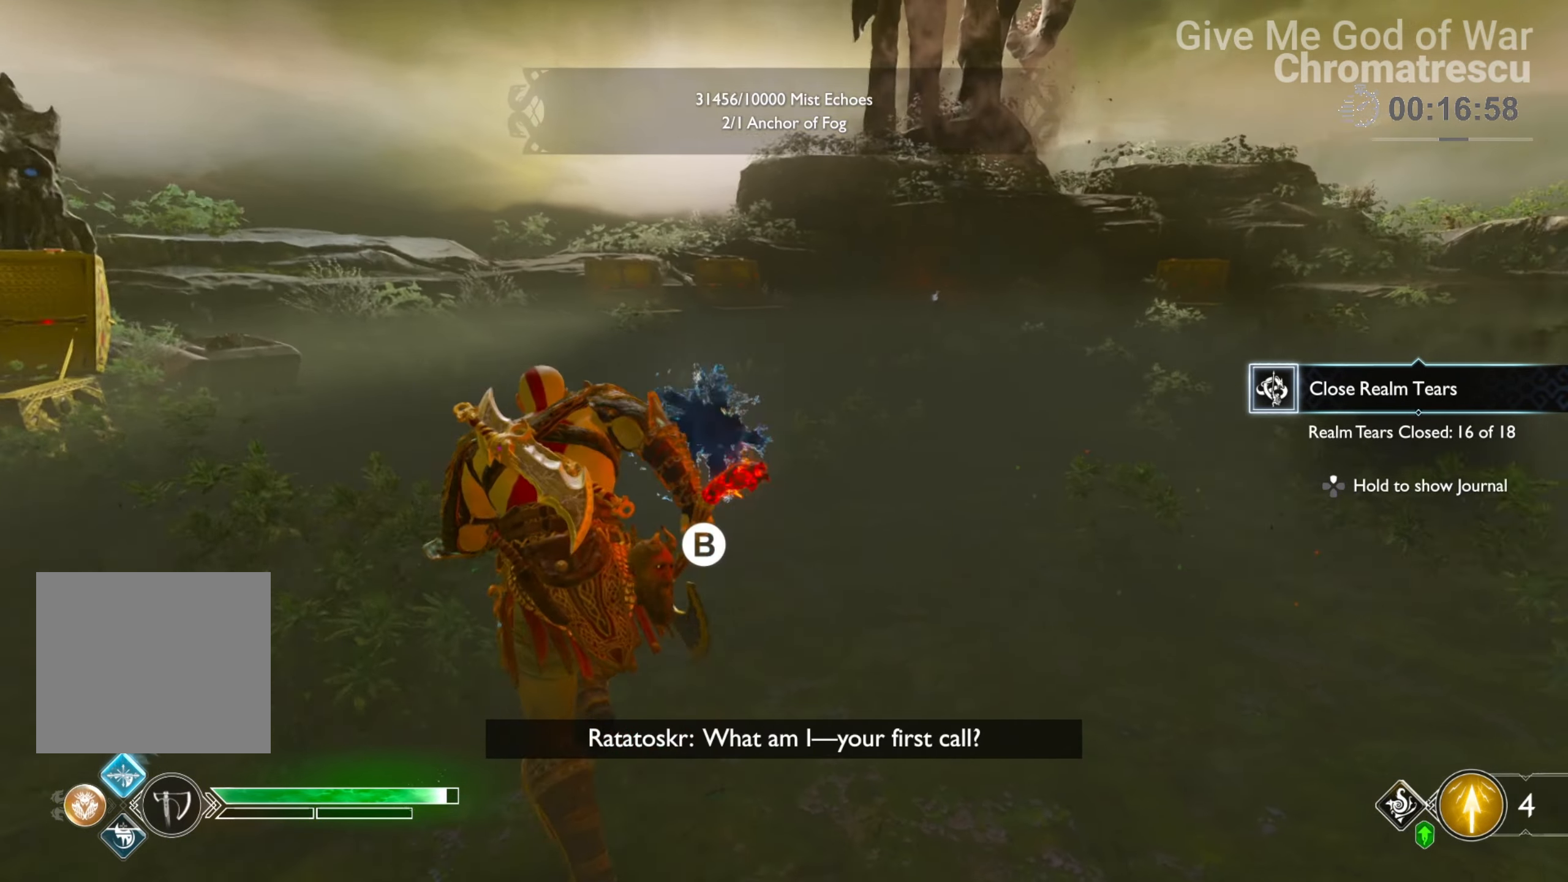
{"buttons": ["L3"], "left_stick": "up", "right_stick": "center", "events": [[85, "right_stick", "up-right"], [305, "right_stick", "right"], [322, "left_stick", "up-left"], [373, "L3", "down"], [373, "left_stick", "up"], [491, "right_stick", "center"]]}
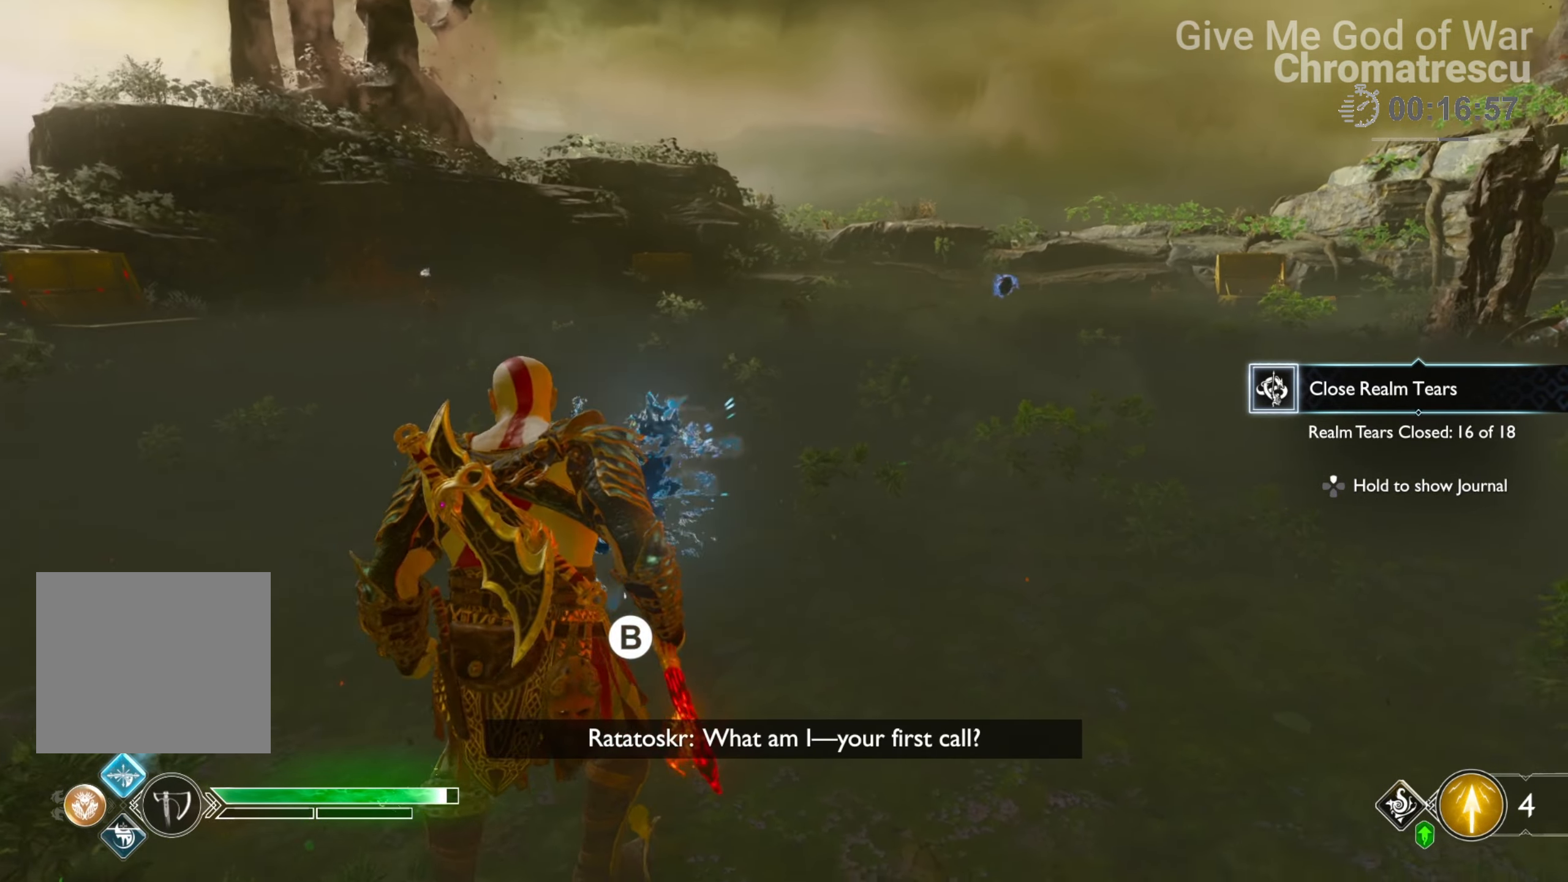
{"buttons": [], "left_stick": "up-left", "right_stick": "center", "events": [[17, "L3", "up"], [85, "L3", "down"], [238, "L3", "up"], [238, "left_stick", "up-left"], [255, "right_stick", "left"], [407, "right_stick", "center"]]}
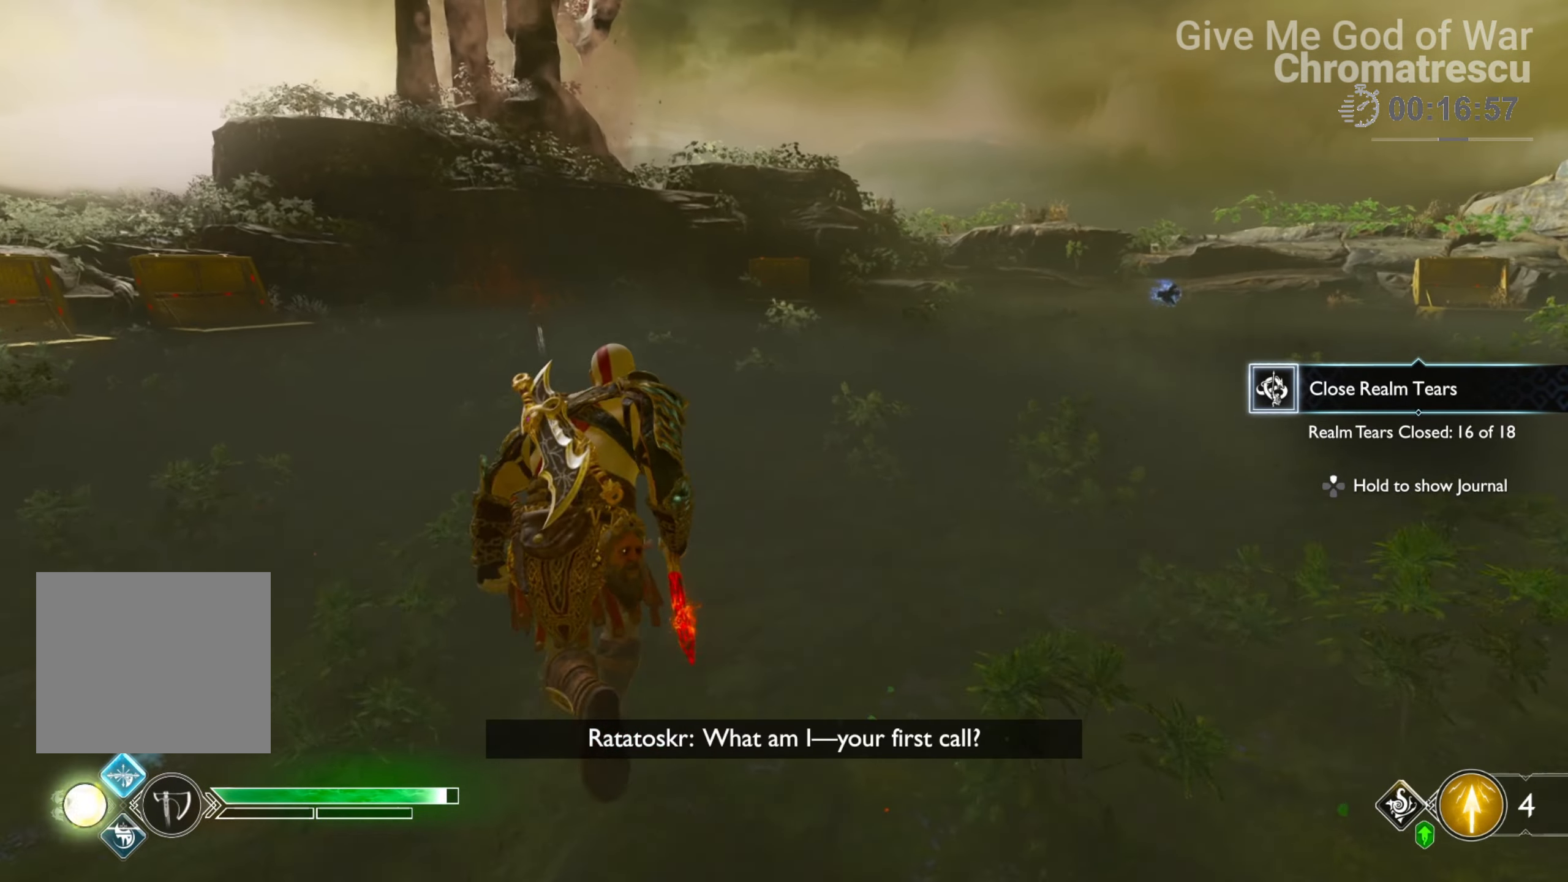
{"buttons": [], "left_stick": "center", "right_stick": "down-left", "events": [[119, "right_stick", "down-left"], [152, "left_stick", "center"], [237, "right_stick", "center"], [339, "right_stick", "down-left"]]}
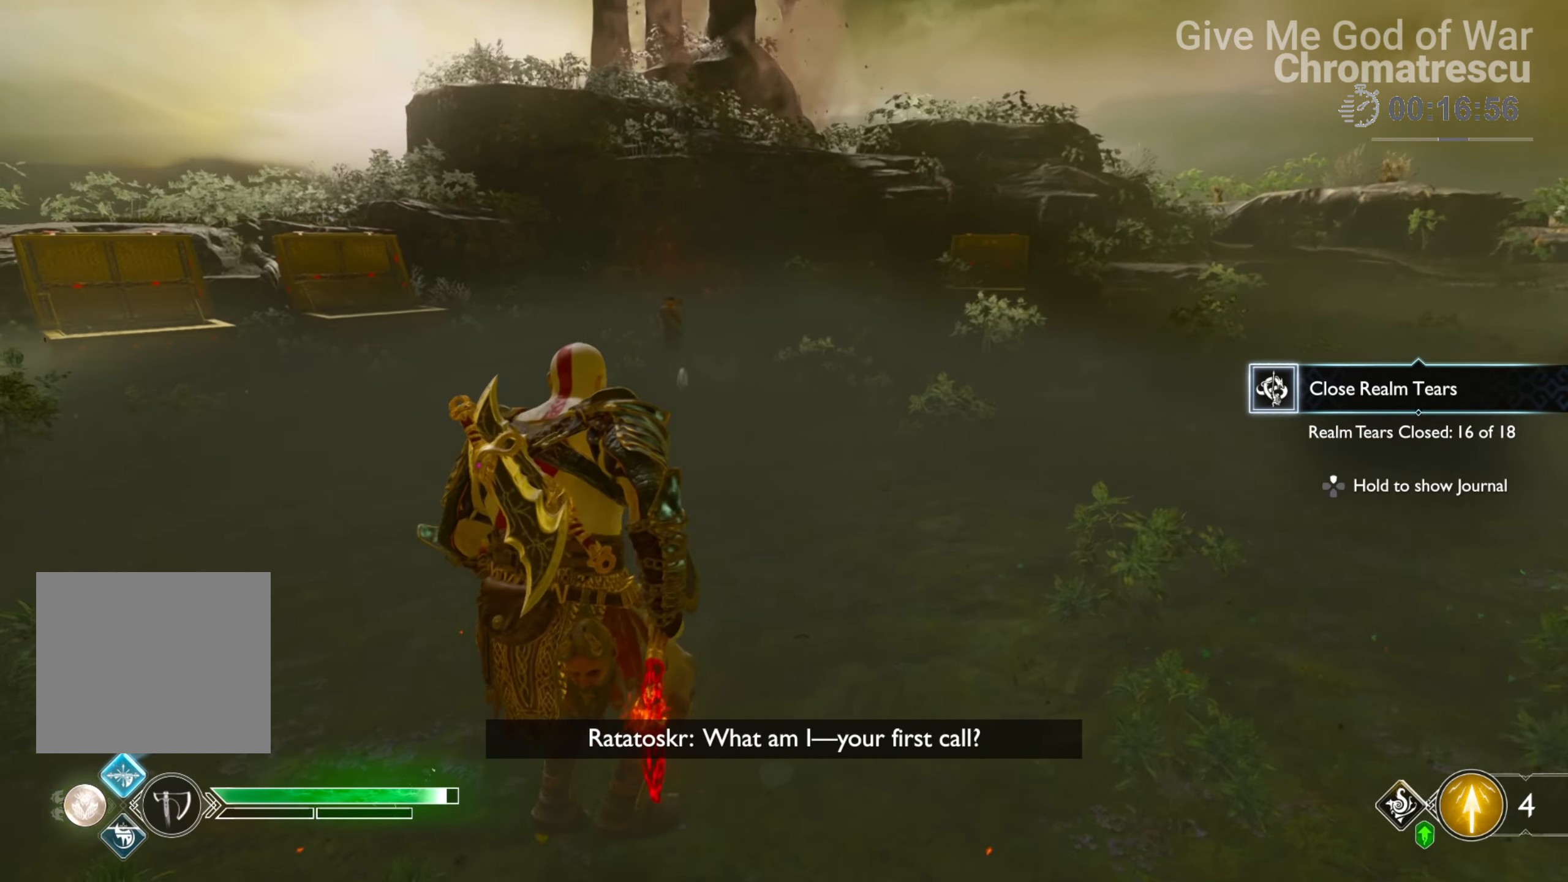
{"buttons": [], "left_stick": "center", "right_stick": "center", "events": [[34, "right_stick", "center"], [153, "right_stick", "down-left"], [475, "right_stick", "center"]]}